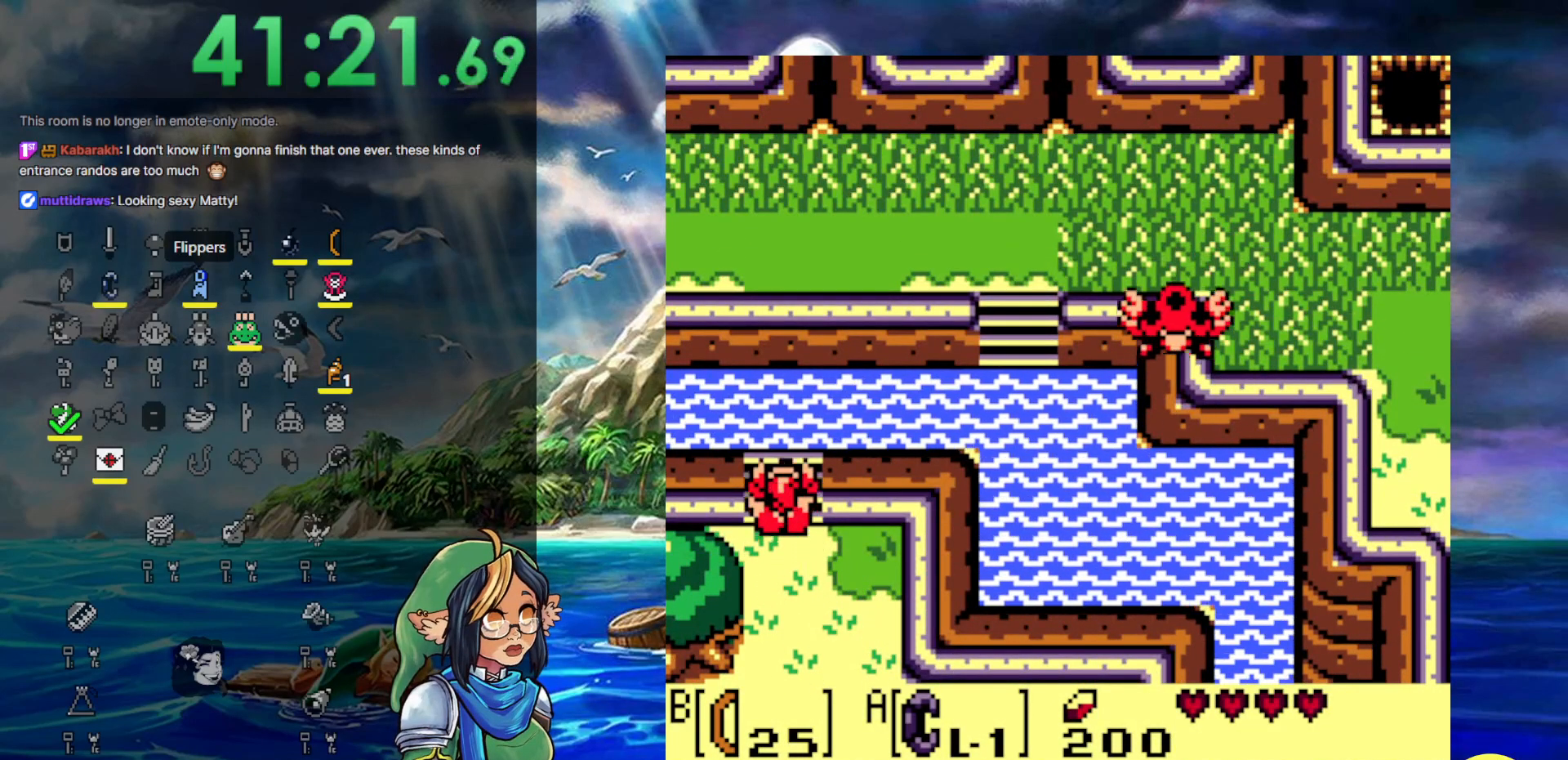
Gameplay with a controller (Nintendo layout); each line is a JSON object with the inputs held at the frame after it. "events" lists button and stick changes between this image and that frame as [ms after this image, input, new state], when the widget could be followed in between. Not read: L3 R3.
{"buttons": ["DPAD_LEFT"], "events": [[367, "DPAD_LEFT", "down"], [500, "DPAD_UP", "up"]]}
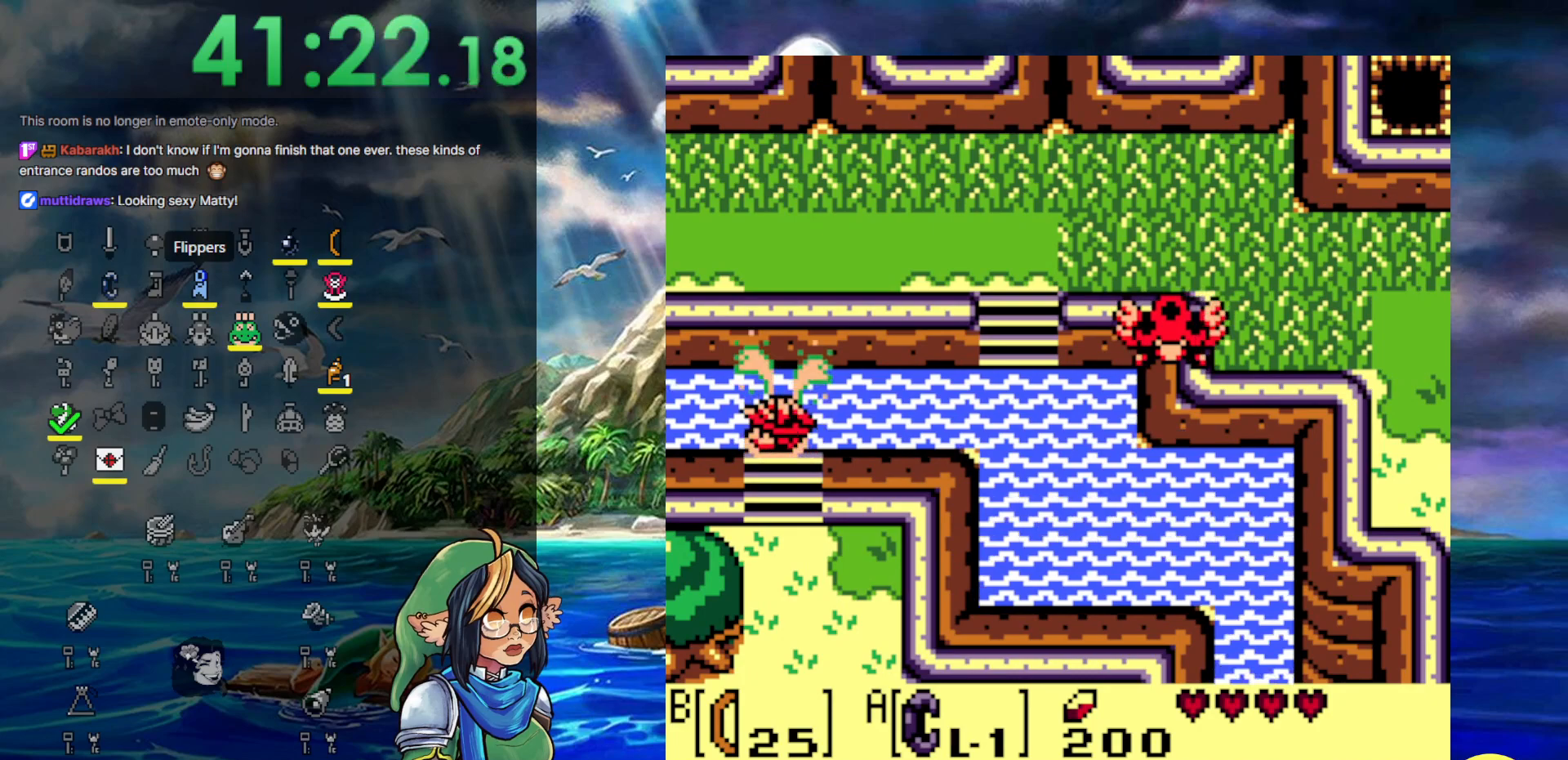
{"buttons": ["A", "DPAD_LEFT"], "events": [[100, "A", "down"], [200, "A", "up"], [267, "A", "down"], [400, "A", "up"], [467, "A", "down"]]}
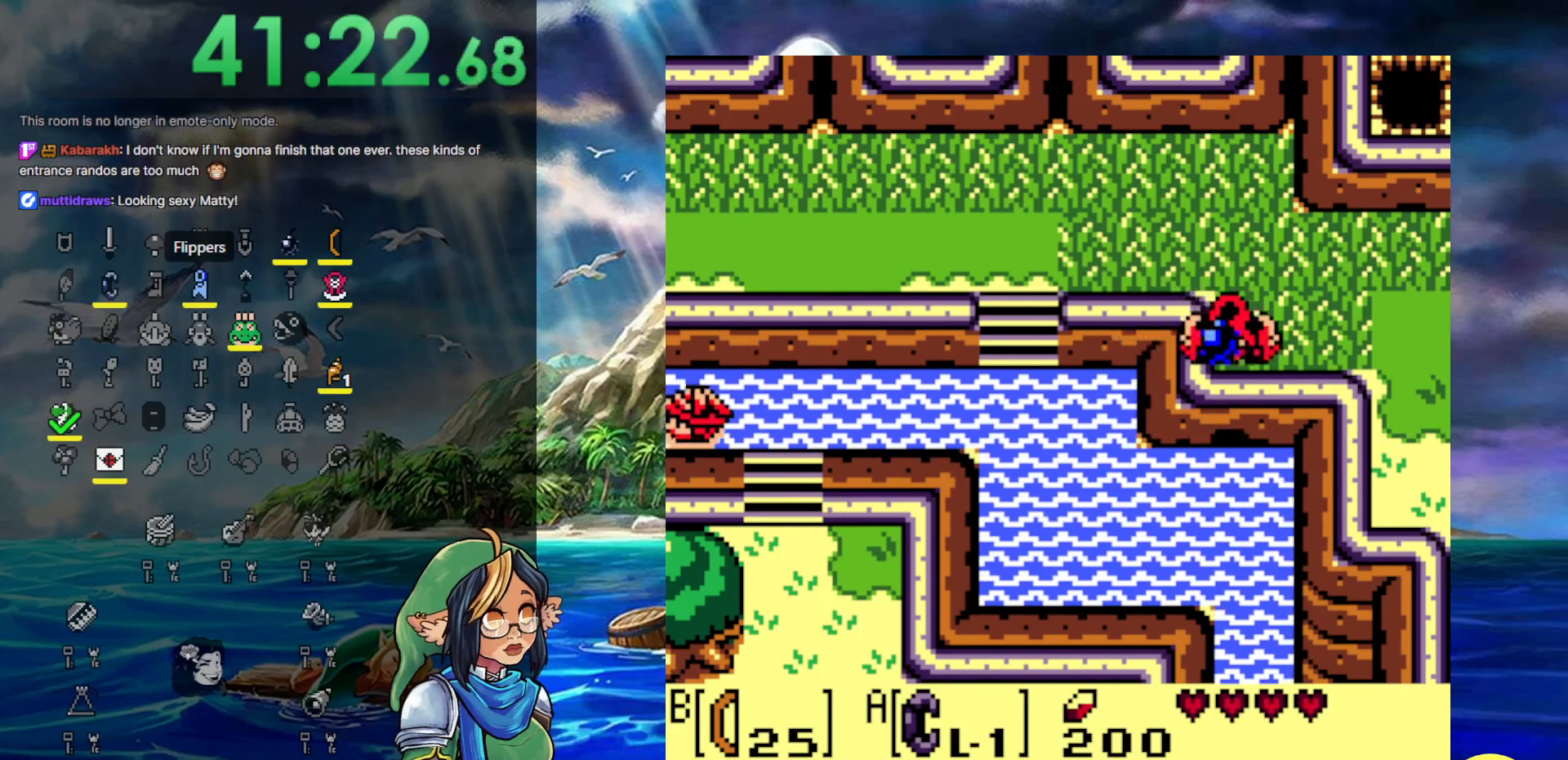
{"buttons": ["DPAD_LEFT"], "events": [[100, "A", "up"], [167, "A", "down"], [250, "A", "up"], [367, "A", "down"], [450, "A", "up"]]}
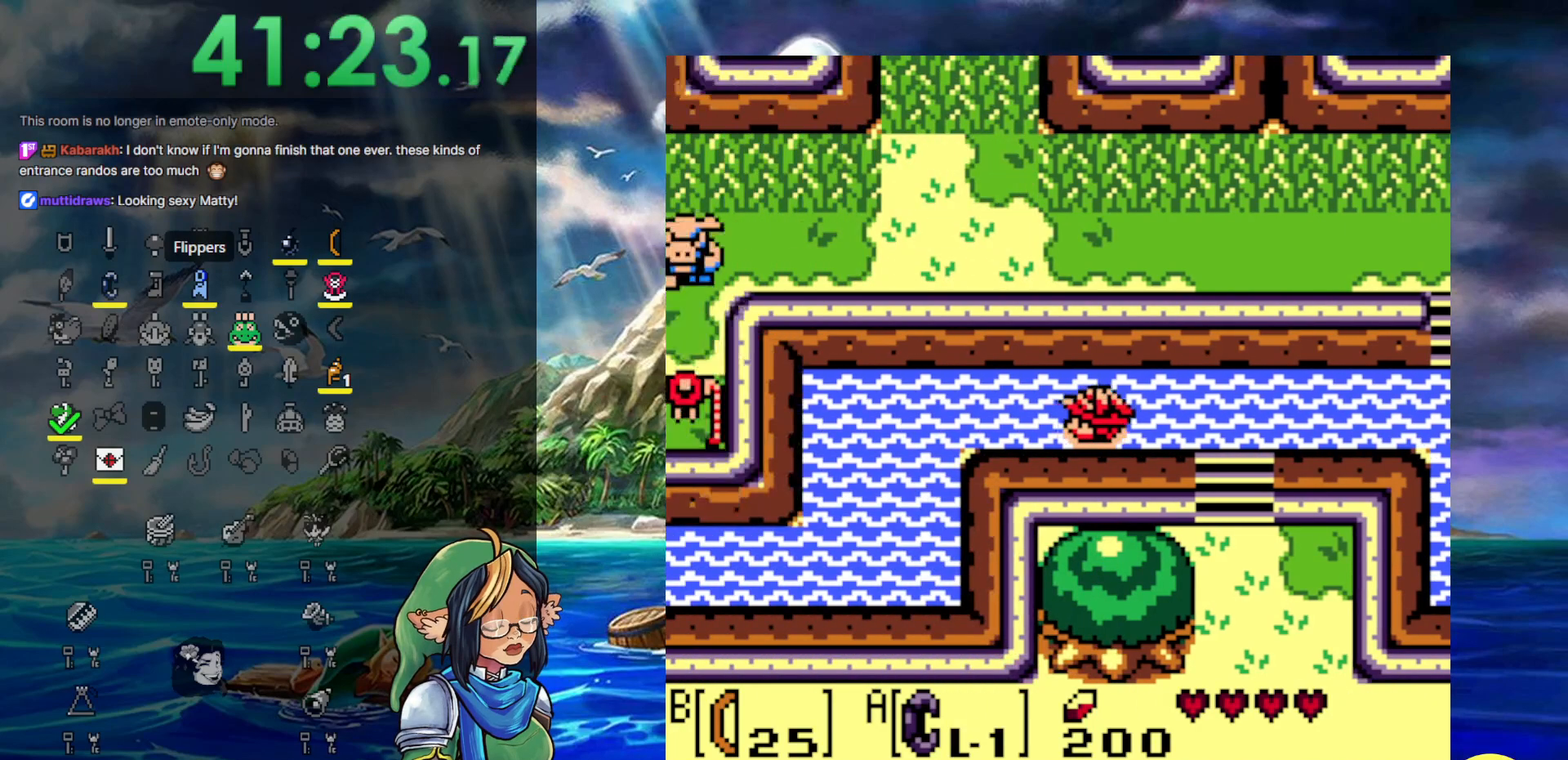
{"buttons": ["DPAD_LEFT"], "events": [[17, "A", "down"], [150, "A", "up"], [217, "A", "down"], [317, "A", "up"], [400, "A", "down"], [500, "A", "up"]]}
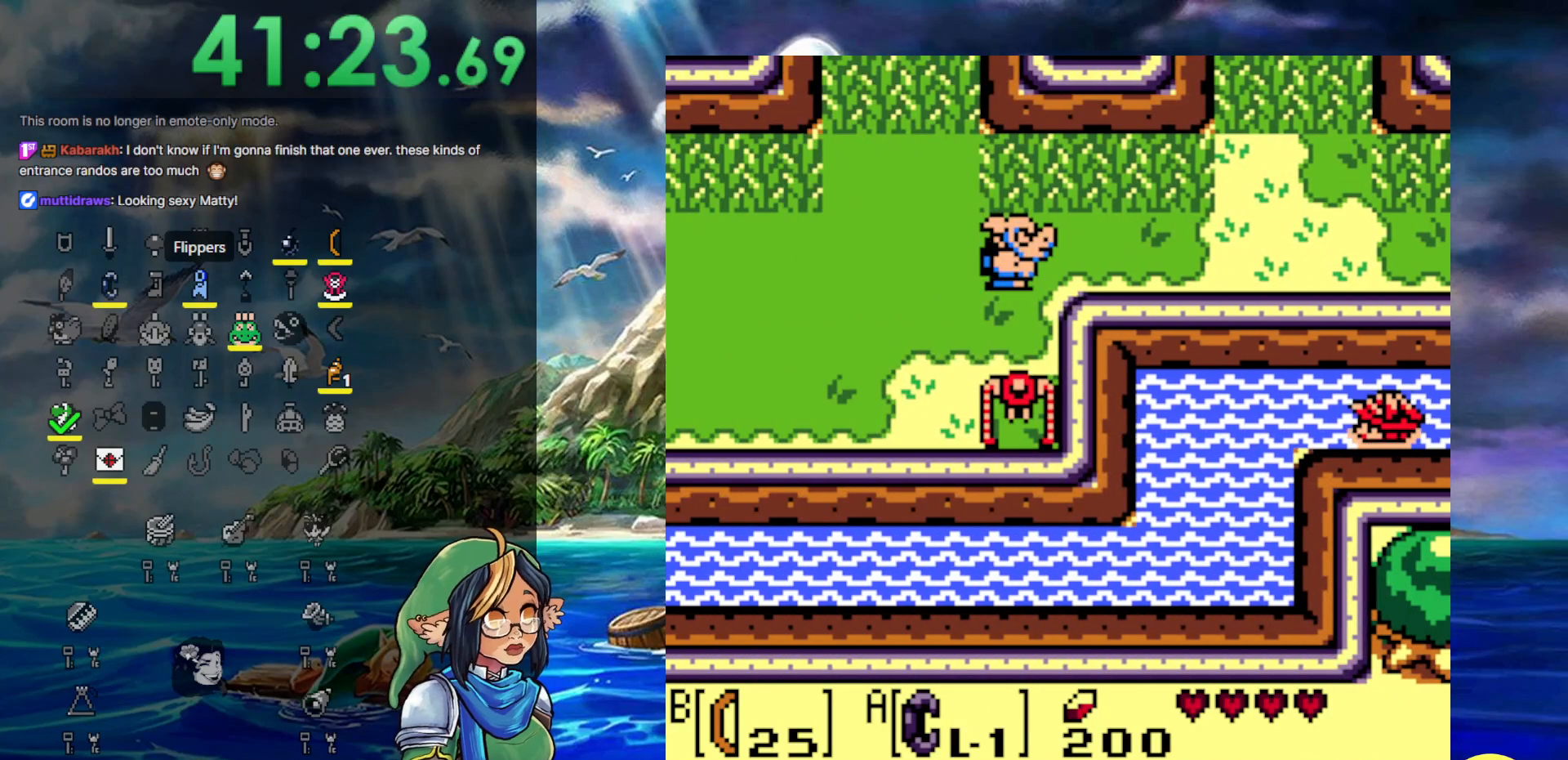
{"buttons": ["A", "DPAD_DOWN", "DPAD_LEFT"], "events": [[100, "A", "down"], [217, "A", "up"], [283, "A", "down"], [350, "DPAD_DOWN", "down"], [400, "A", "up"], [500, "A", "down"]]}
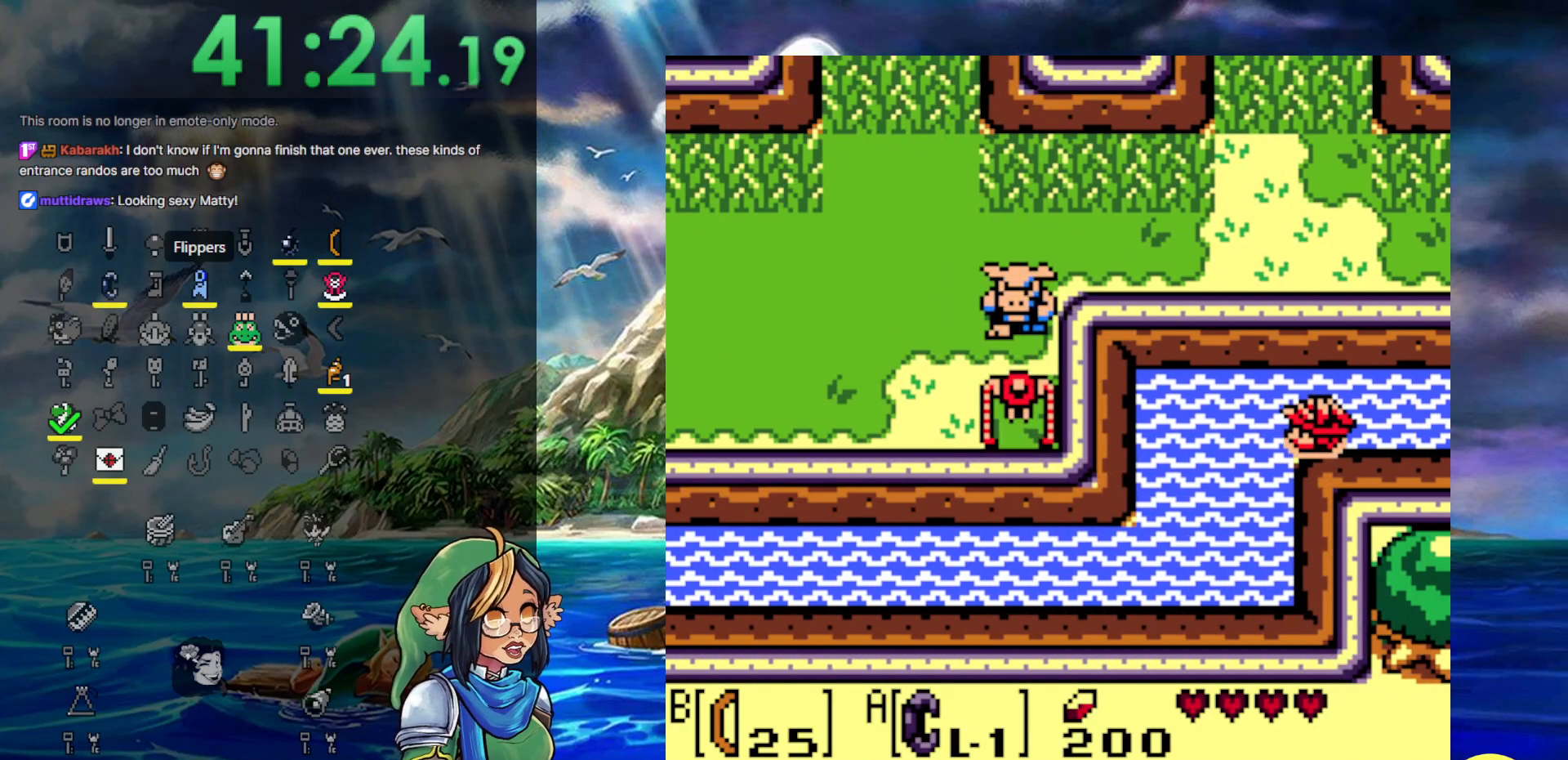
{"buttons": ["DPAD_DOWN", "DPAD_LEFT"], "events": [[117, "A", "up"], [183, "A", "down"], [317, "A", "up"], [400, "A", "down"], [500, "A", "up"]]}
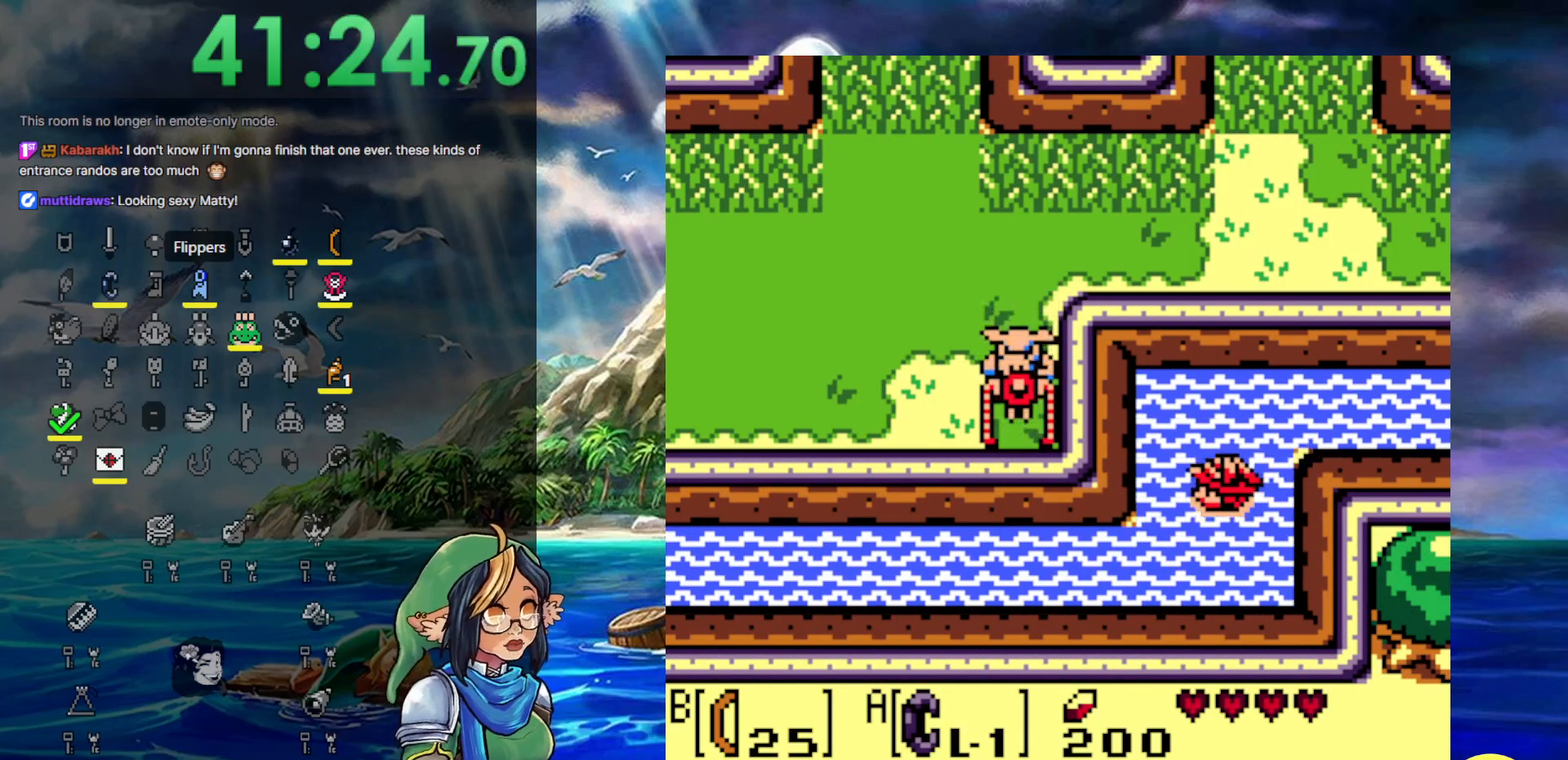
{"buttons": ["A", "DPAD_DOWN", "DPAD_LEFT"], "events": [[67, "A", "down"], [217, "A", "up"], [300, "A", "down"], [383, "A", "up"], [467, "A", "down"]]}
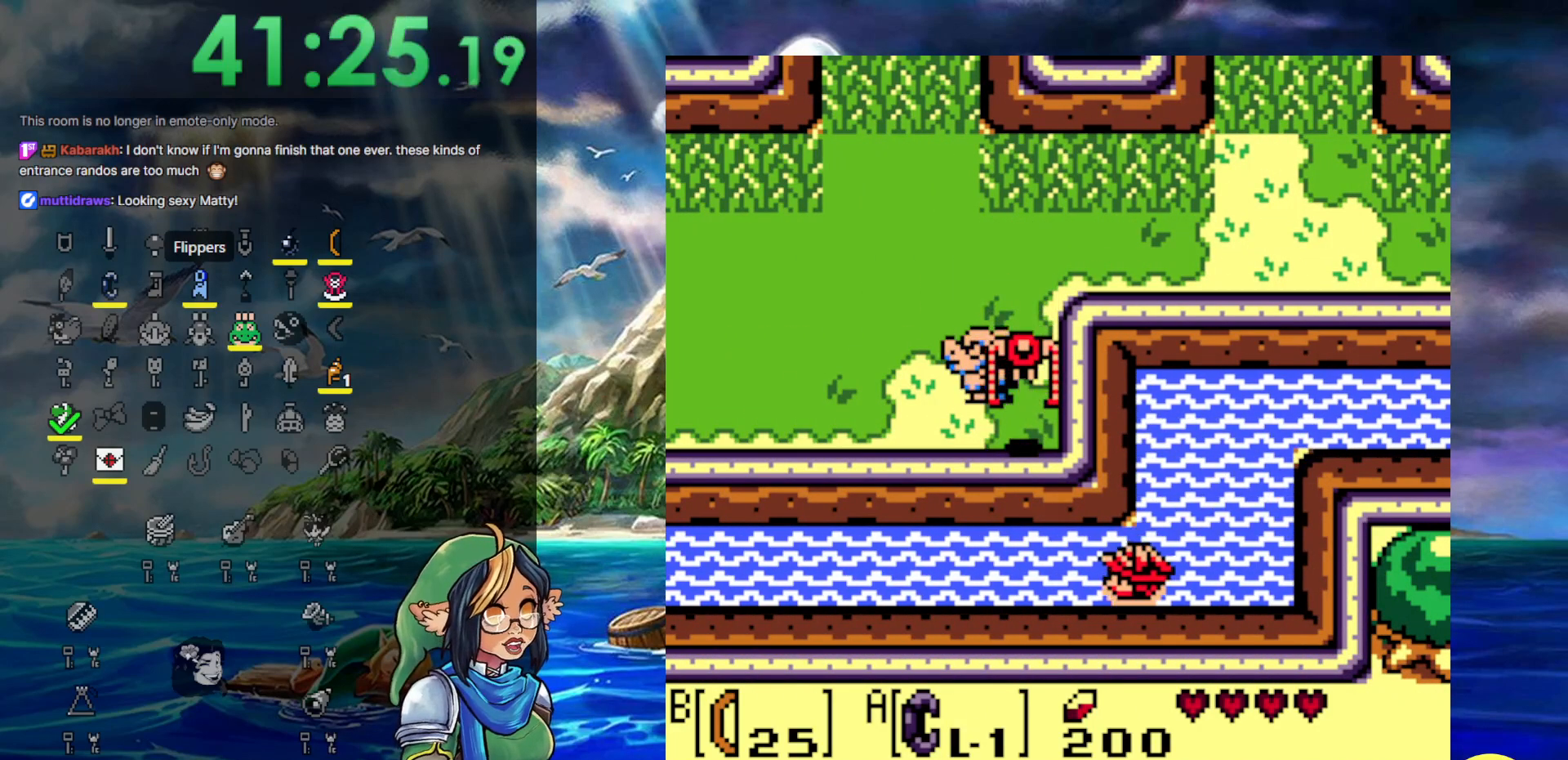
{"buttons": ["DPAD_LEFT"], "events": [[50, "A", "up"], [50, "DPAD_DOWN", "up"], [167, "A", "down"], [300, "A", "up"], [367, "A", "down"], [467, "A", "up"]]}
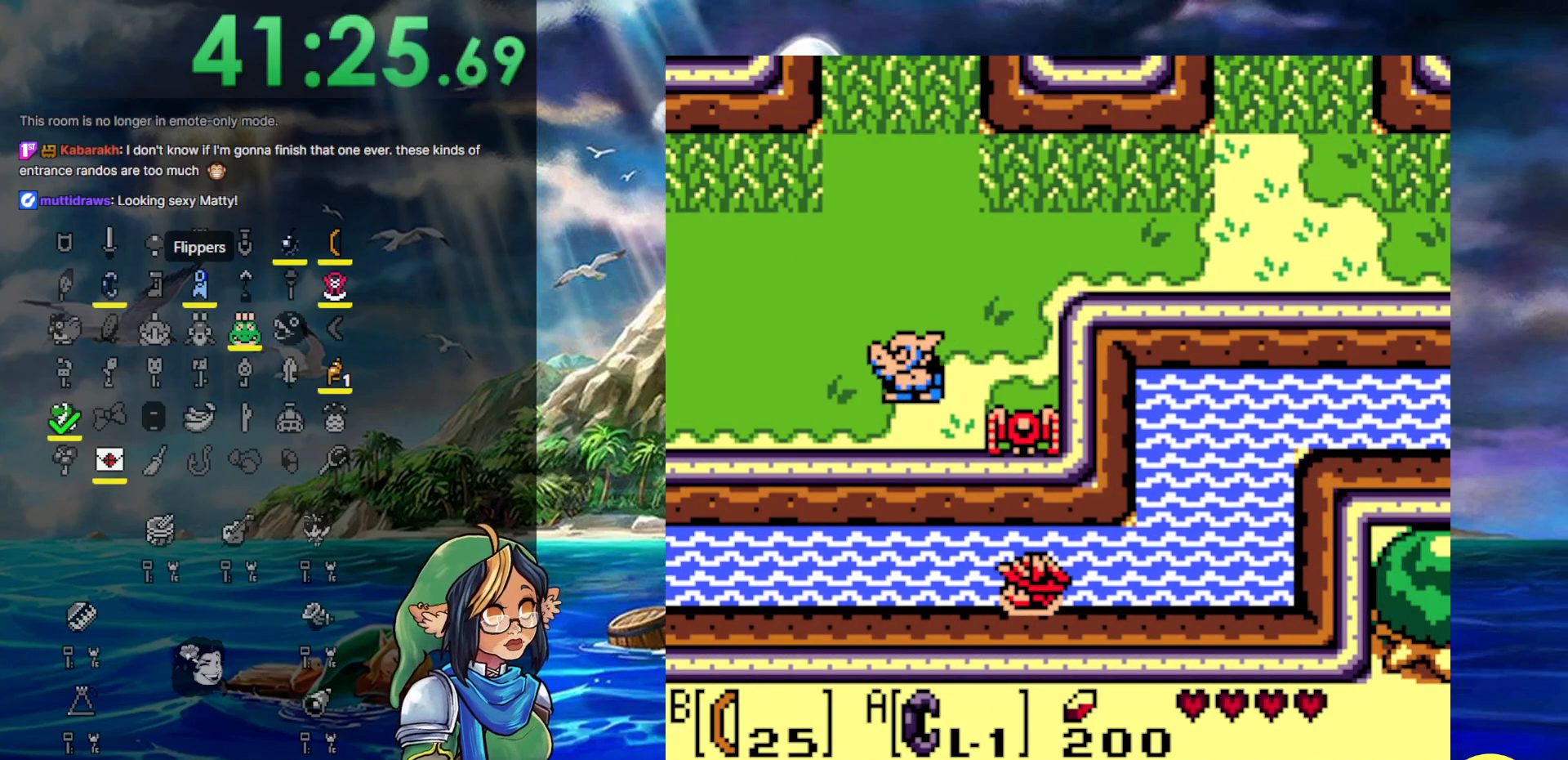
{"buttons": ["A", "DPAD_LEFT"], "events": [[67, "A", "down"], [150, "A", "up"], [233, "A", "down"], [350, "A", "up"], [450, "A", "down"]]}
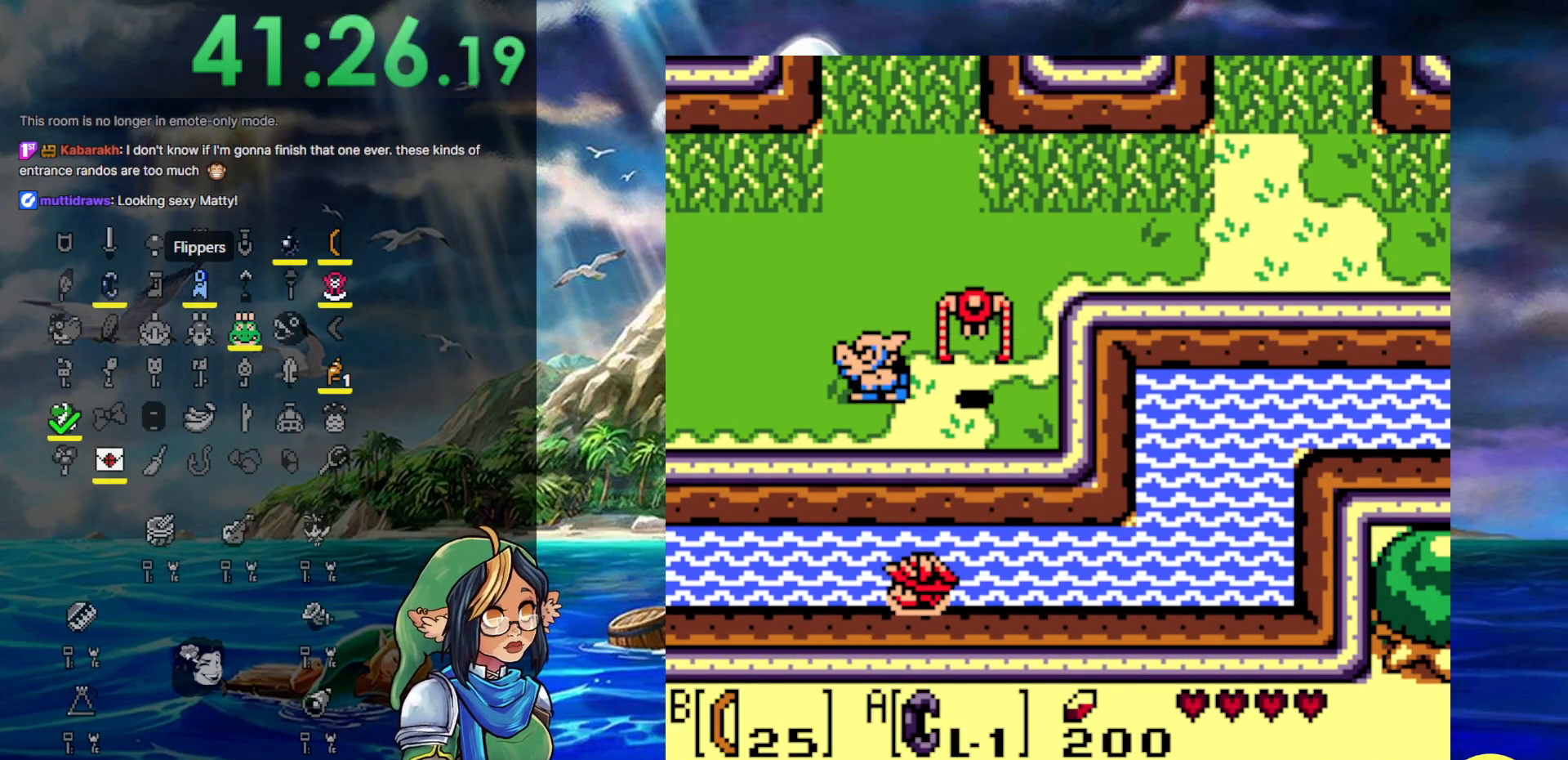
{"buttons": ["DPAD_LEFT"], "events": [[83, "A", "up"], [117, "A", "down"], [250, "A", "up"], [317, "A", "down"], [450, "A", "up"]]}
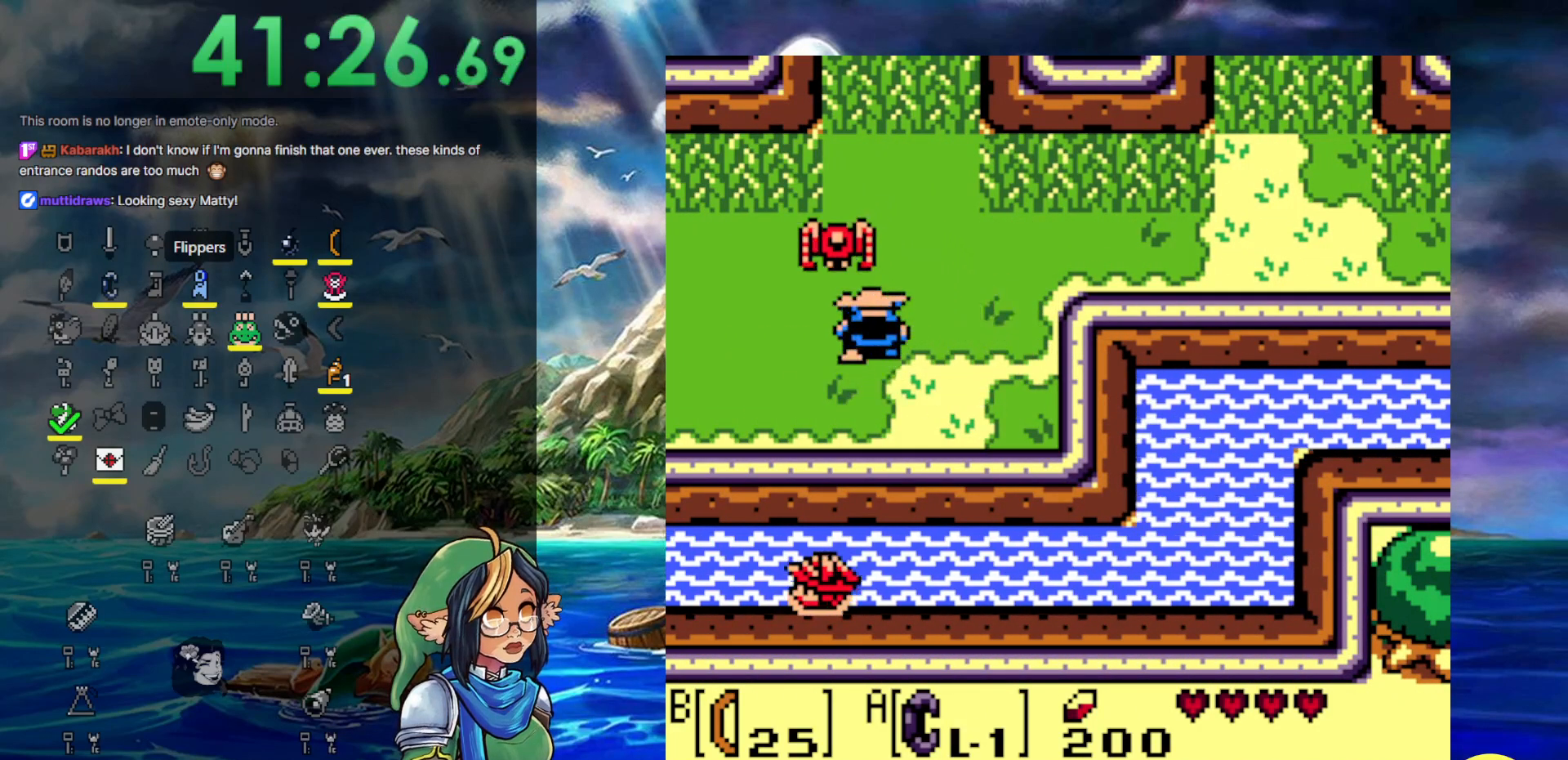
{"buttons": ["A", "DPAD_LEFT"], "events": [[17, "A", "down"], [150, "A", "up"], [250, "A", "down"], [333, "A", "up"], [400, "A", "down"]]}
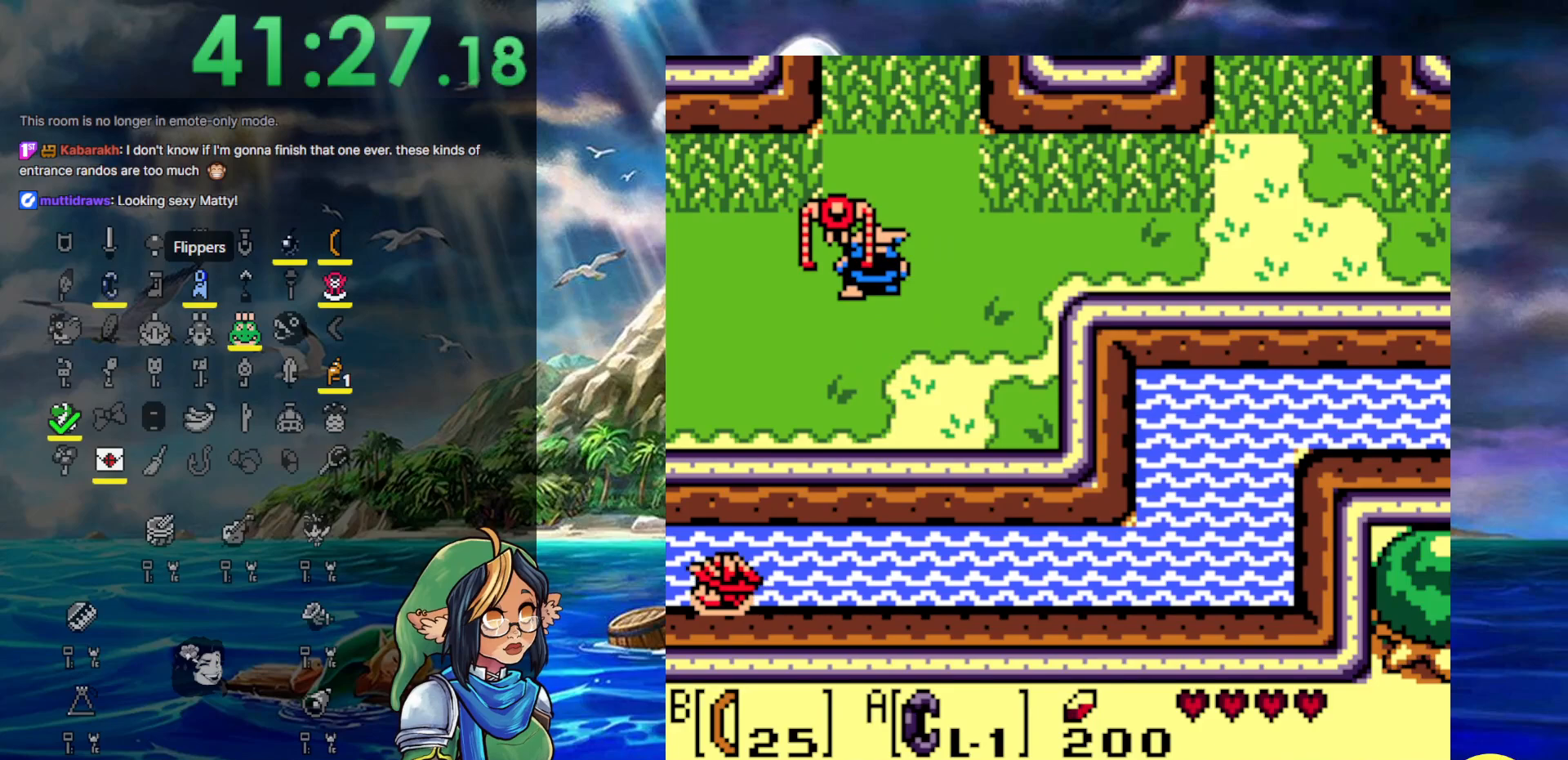
{"buttons": ["DPAD_LEFT"], "events": [[50, "A", "up"], [117, "A", "down"], [233, "A", "up"], [333, "A", "down"], [433, "A", "up"]]}
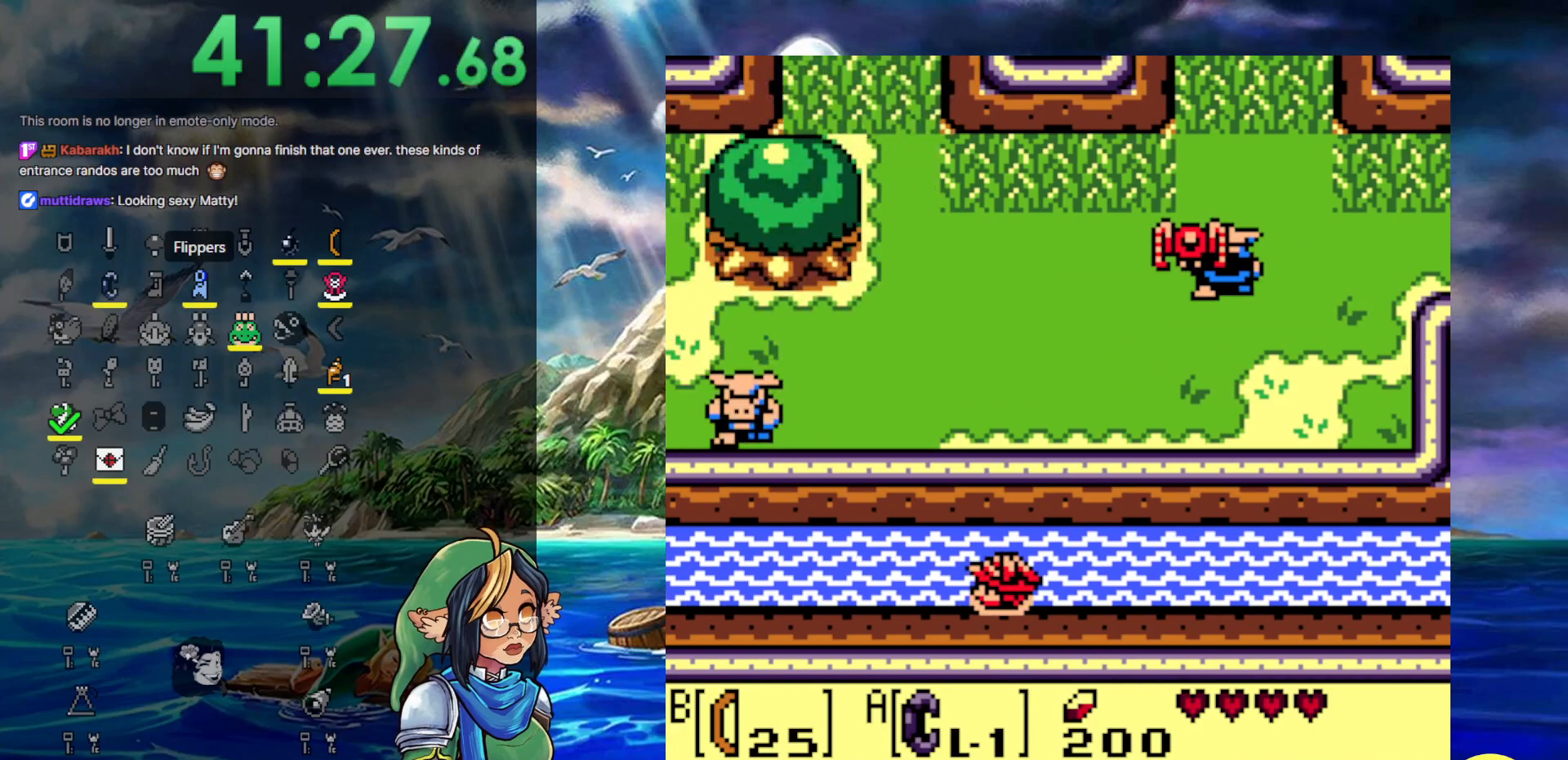
{"buttons": ["A", "DPAD_LEFT"], "events": [[33, "A", "down"], [133, "A", "up"], [217, "A", "down"], [333, "A", "up"], [400, "A", "down"]]}
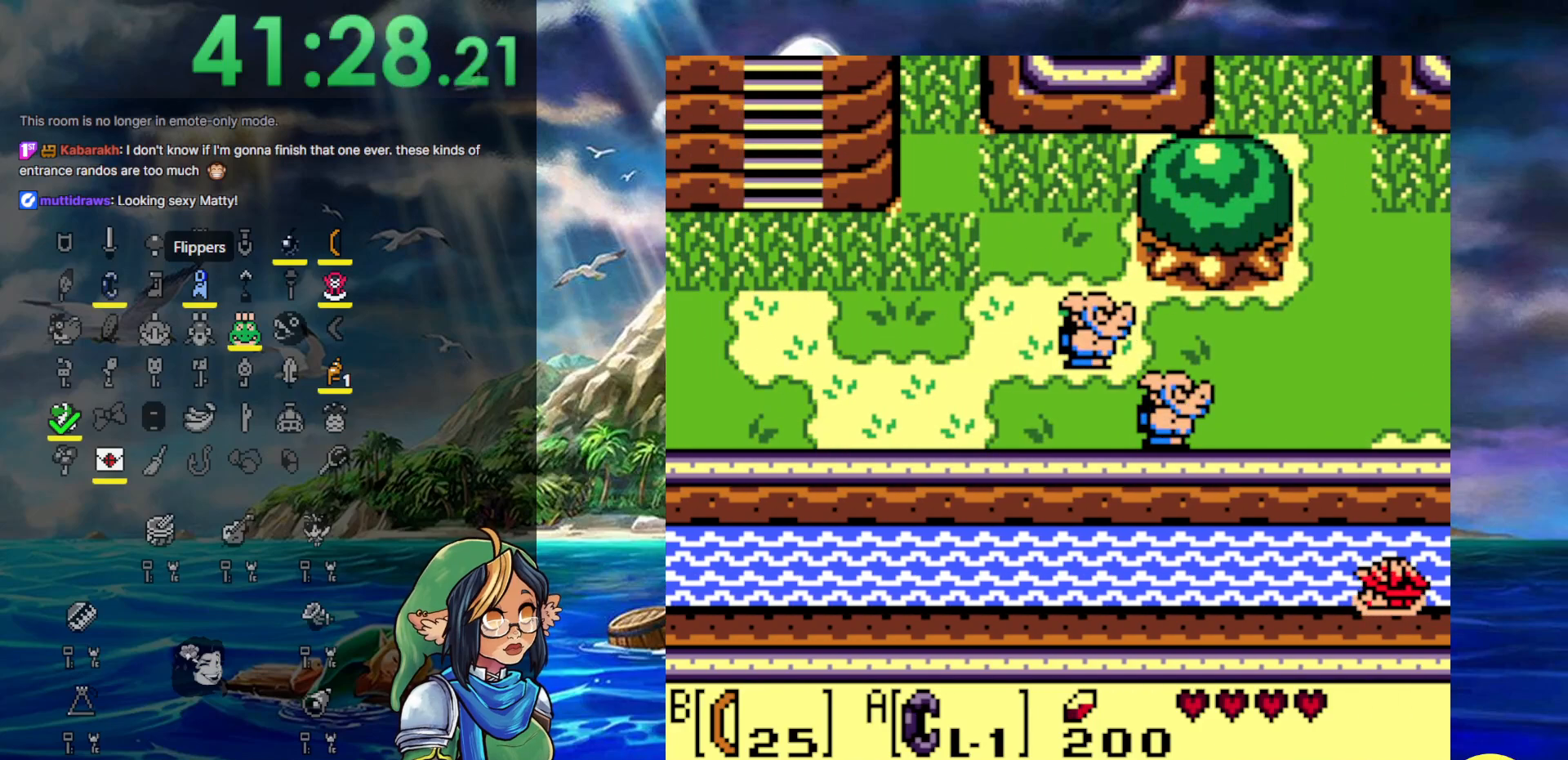
{"buttons": ["A", "DPAD_LEFT"], "events": [[33, "A", "up"], [117, "A", "down"], [233, "A", "up"], [300, "A", "down"], [417, "A", "up"], [467, "A", "down"]]}
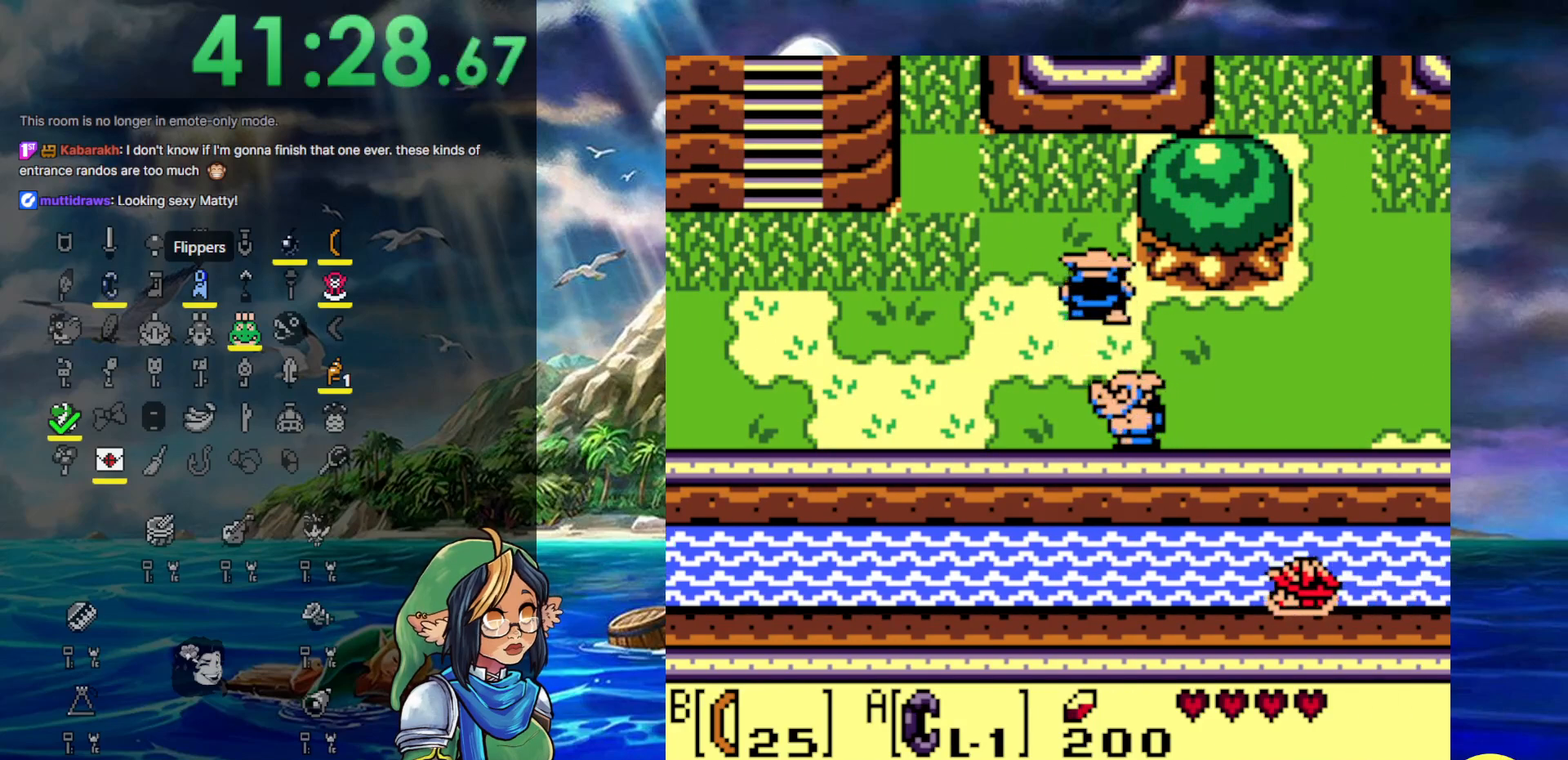
{"buttons": ["DPAD_LEFT"], "events": [[83, "A", "up"], [150, "A", "down"], [283, "A", "up"], [367, "A", "down"], [450, "A", "up"]]}
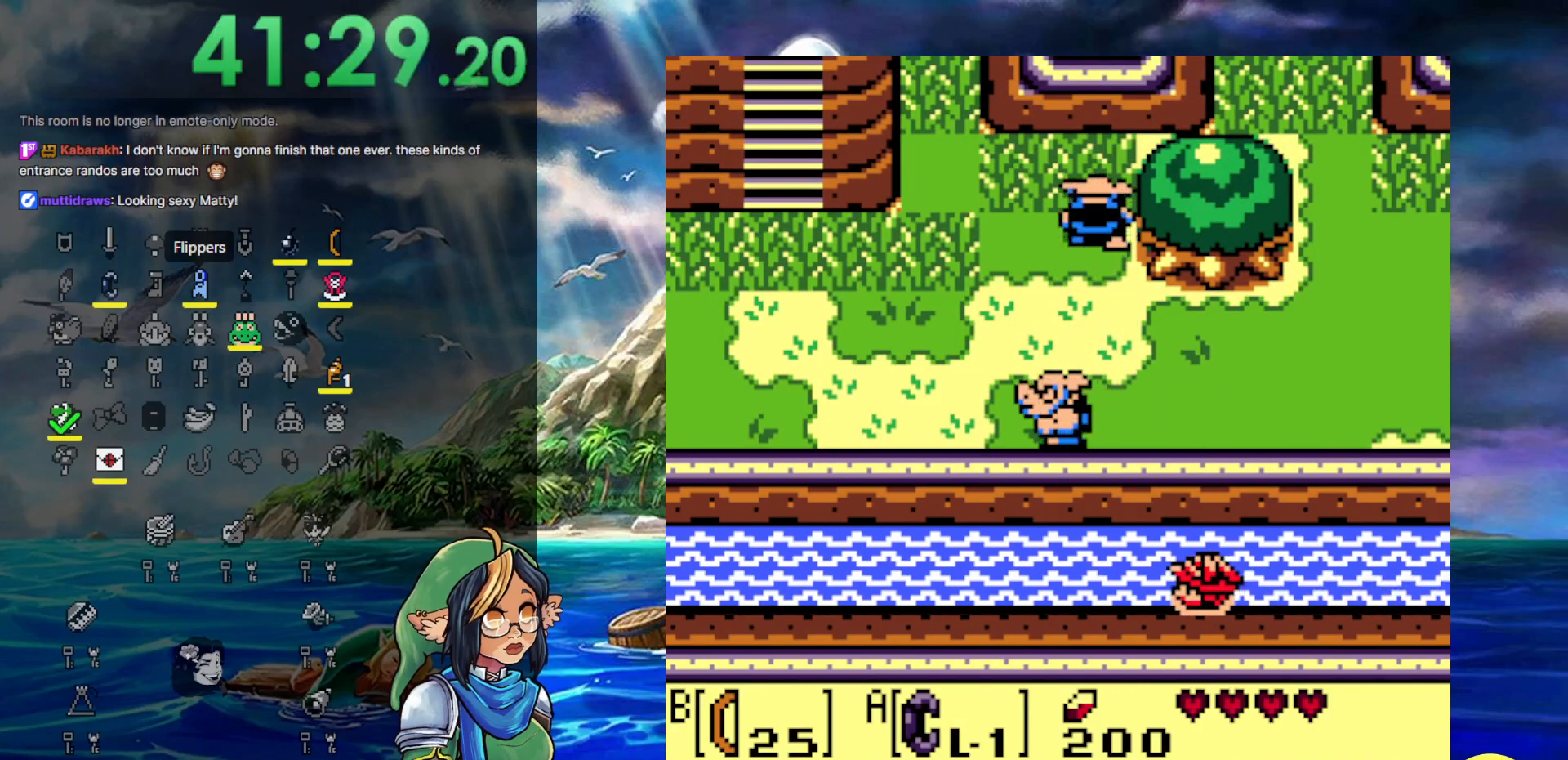
{"buttons": ["A", "DPAD_LEFT"], "events": [[33, "A", "down"], [167, "A", "up"], [233, "A", "down"], [300, "A", "up"], [400, "A", "down"]]}
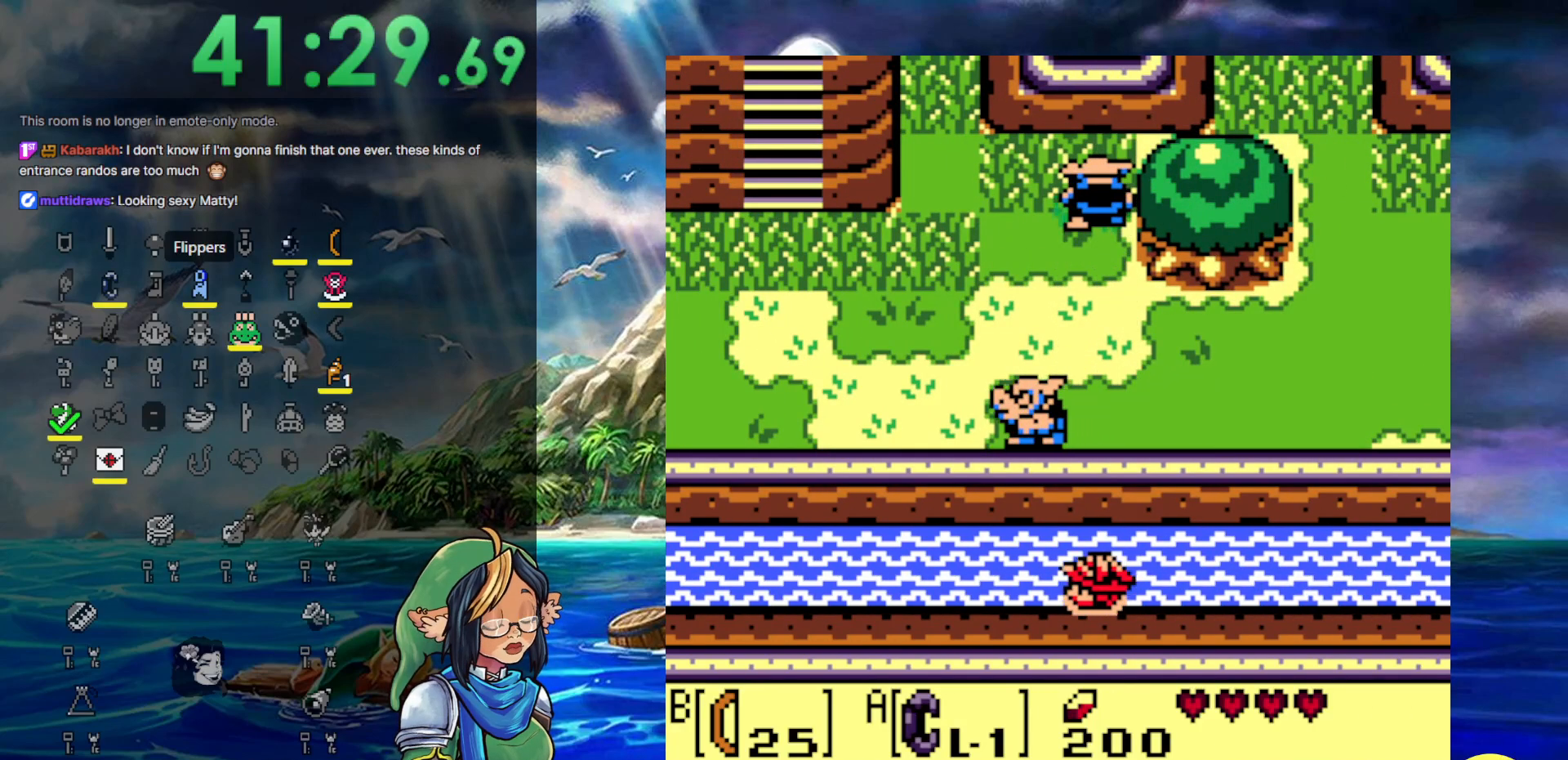
{"buttons": ["A", "DPAD_LEFT"], "events": [[233, "A", "up"], [333, "A", "down"], [417, "A", "up"], [483, "A", "down"]]}
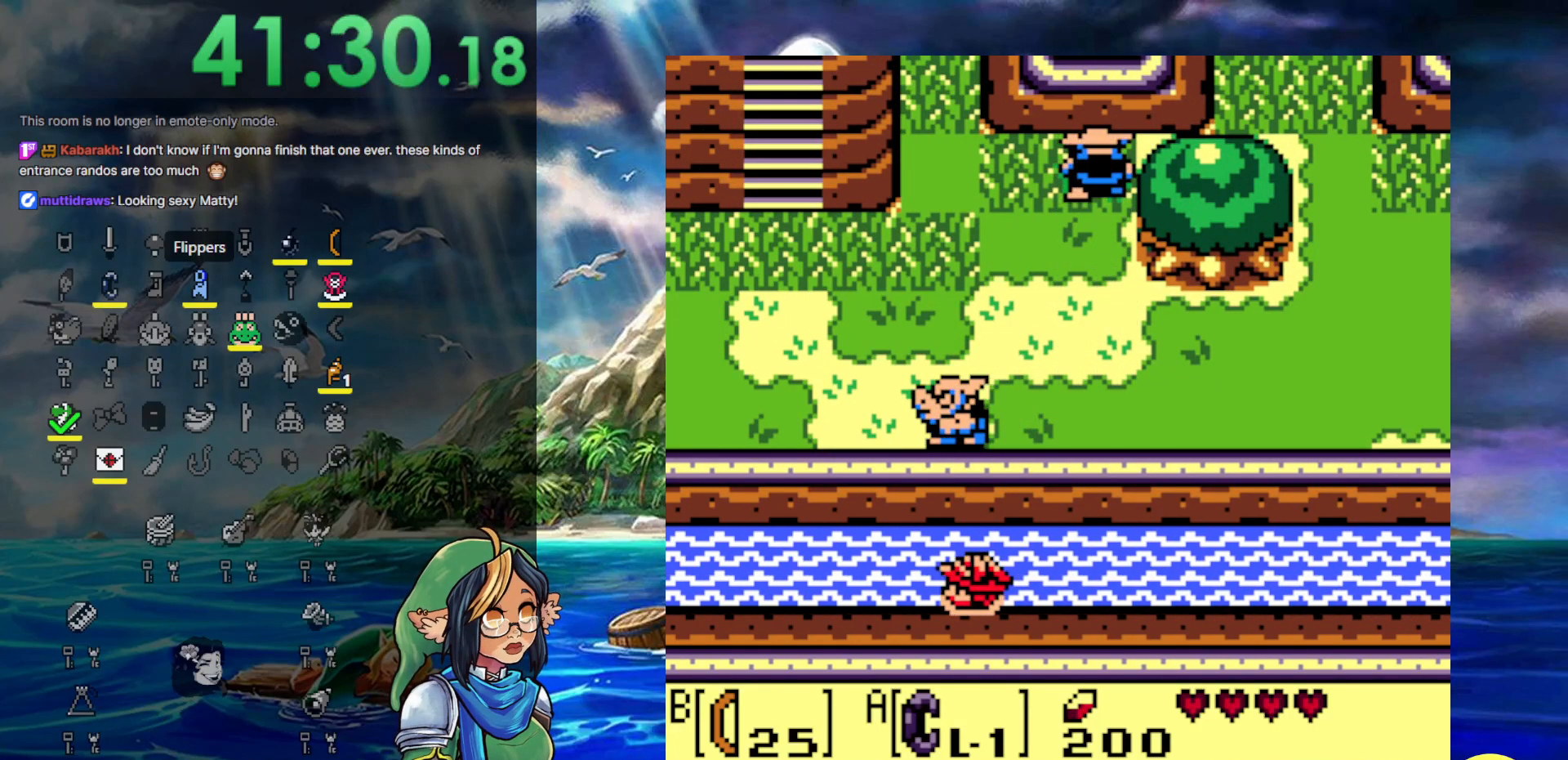
{"buttons": ["DPAD_LEFT"], "events": [[100, "A", "up"], [167, "A", "down"], [283, "A", "up"], [383, "A", "down"], [450, "A", "up"]]}
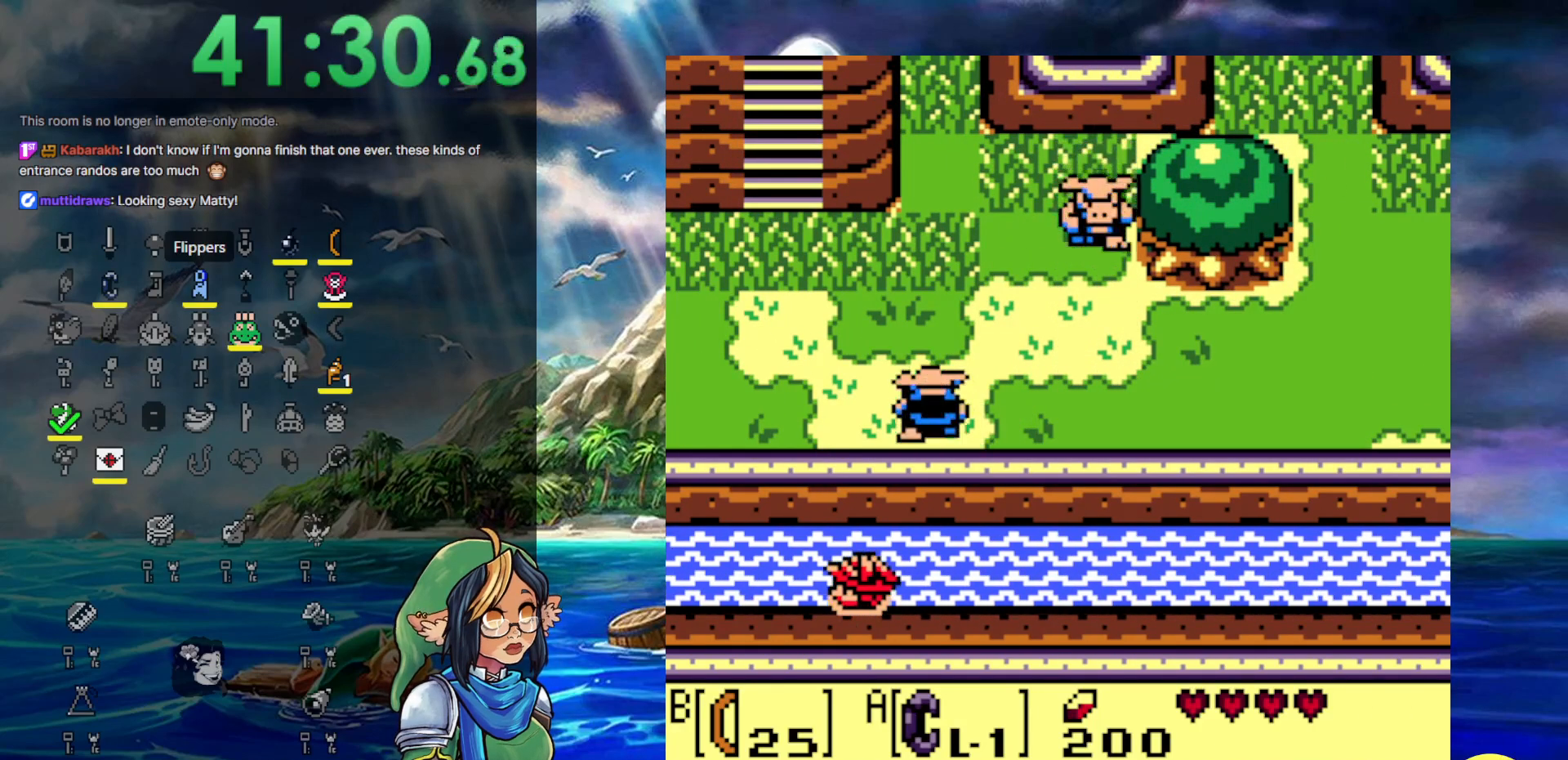
{"buttons": ["A", "DPAD_LEFT"], "events": [[50, "A", "down"], [150, "A", "up"], [233, "A", "down"], [333, "A", "up"], [417, "A", "down"]]}
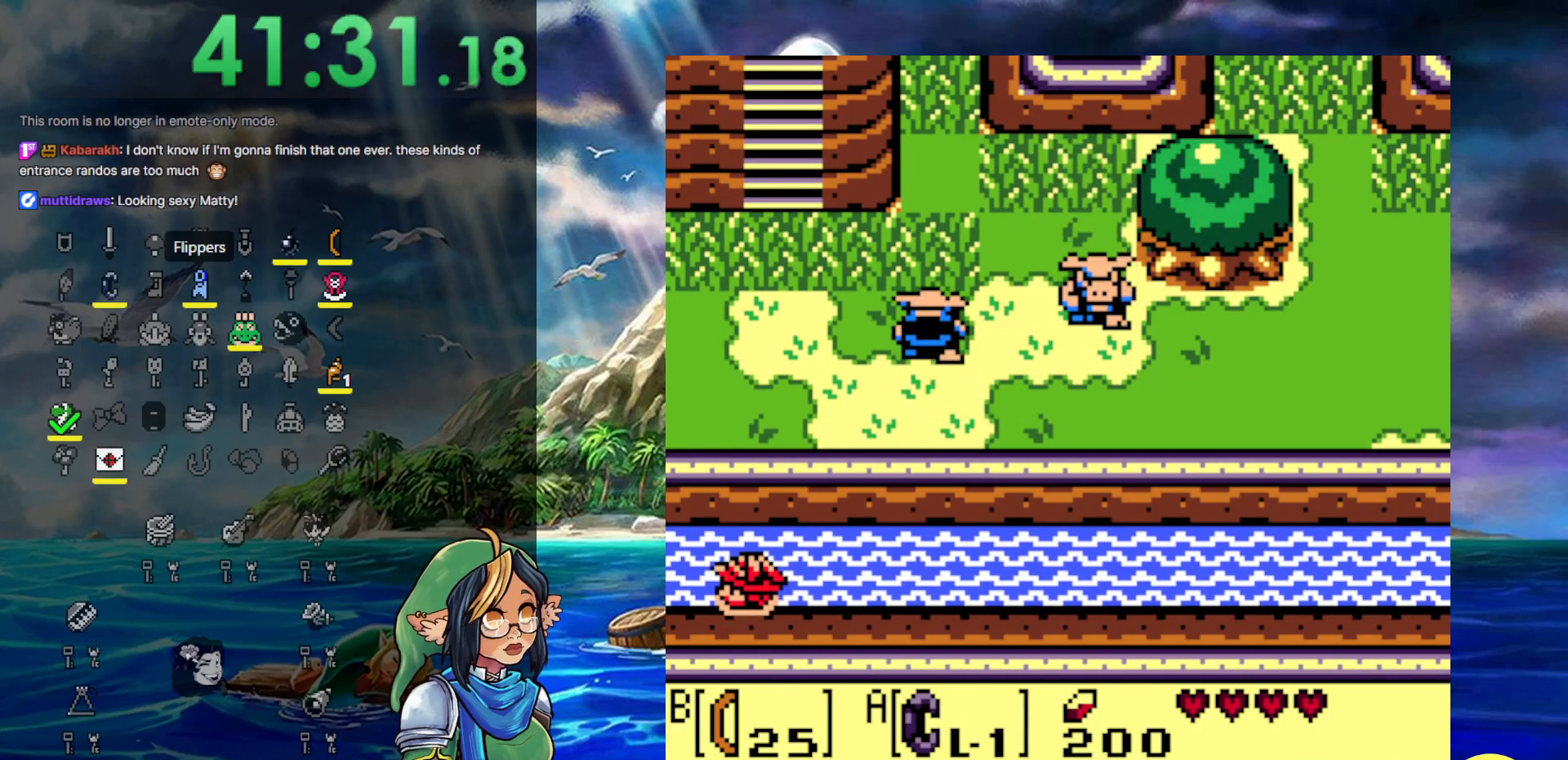
{"buttons": ["A", "DPAD_LEFT"], "events": [[50, "A", "up"], [100, "A", "down"], [250, "A", "up"], [317, "A", "down"], [417, "A", "up"], [500, "A", "down"]]}
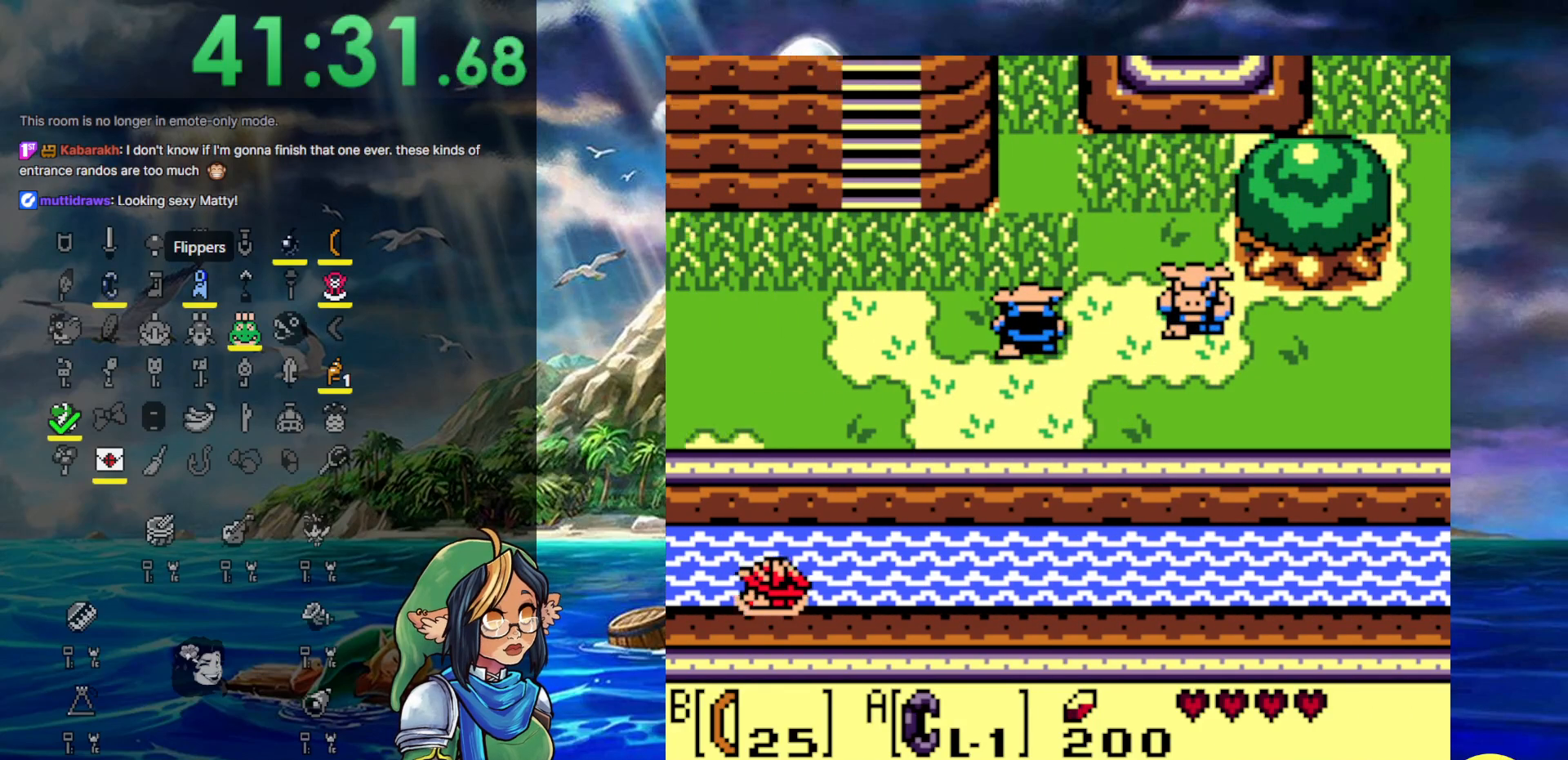
{"buttons": ["A", "DPAD_LEFT"], "events": [[100, "A", "up"], [200, "A", "down"], [333, "A", "up"], [417, "A", "down"]]}
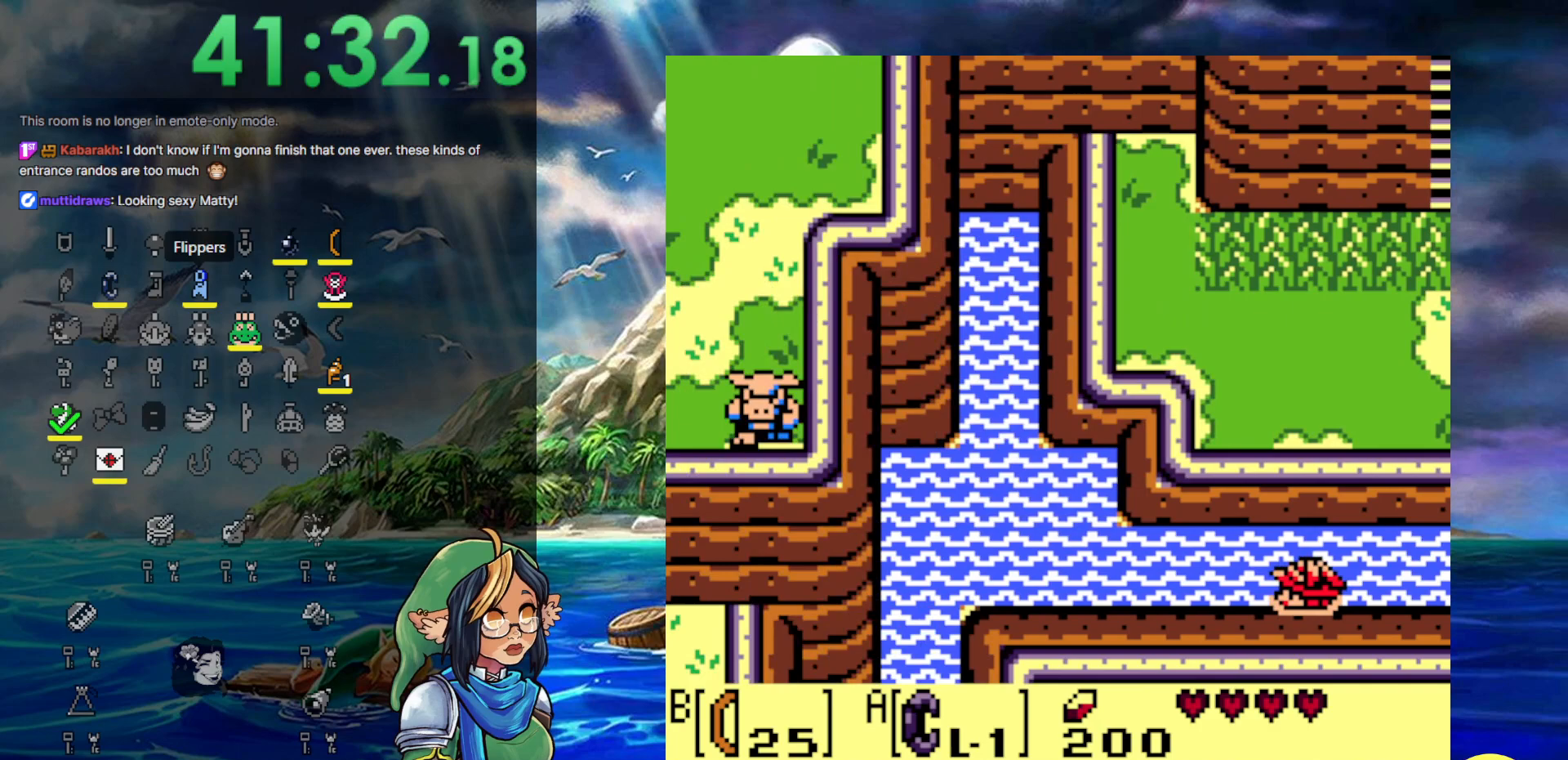
{"buttons": ["A", "DPAD_LEFT"], "events": [[33, "A", "up"], [100, "A", "down"], [200, "A", "up"], [283, "A", "down"], [400, "A", "up"], [483, "A", "down"]]}
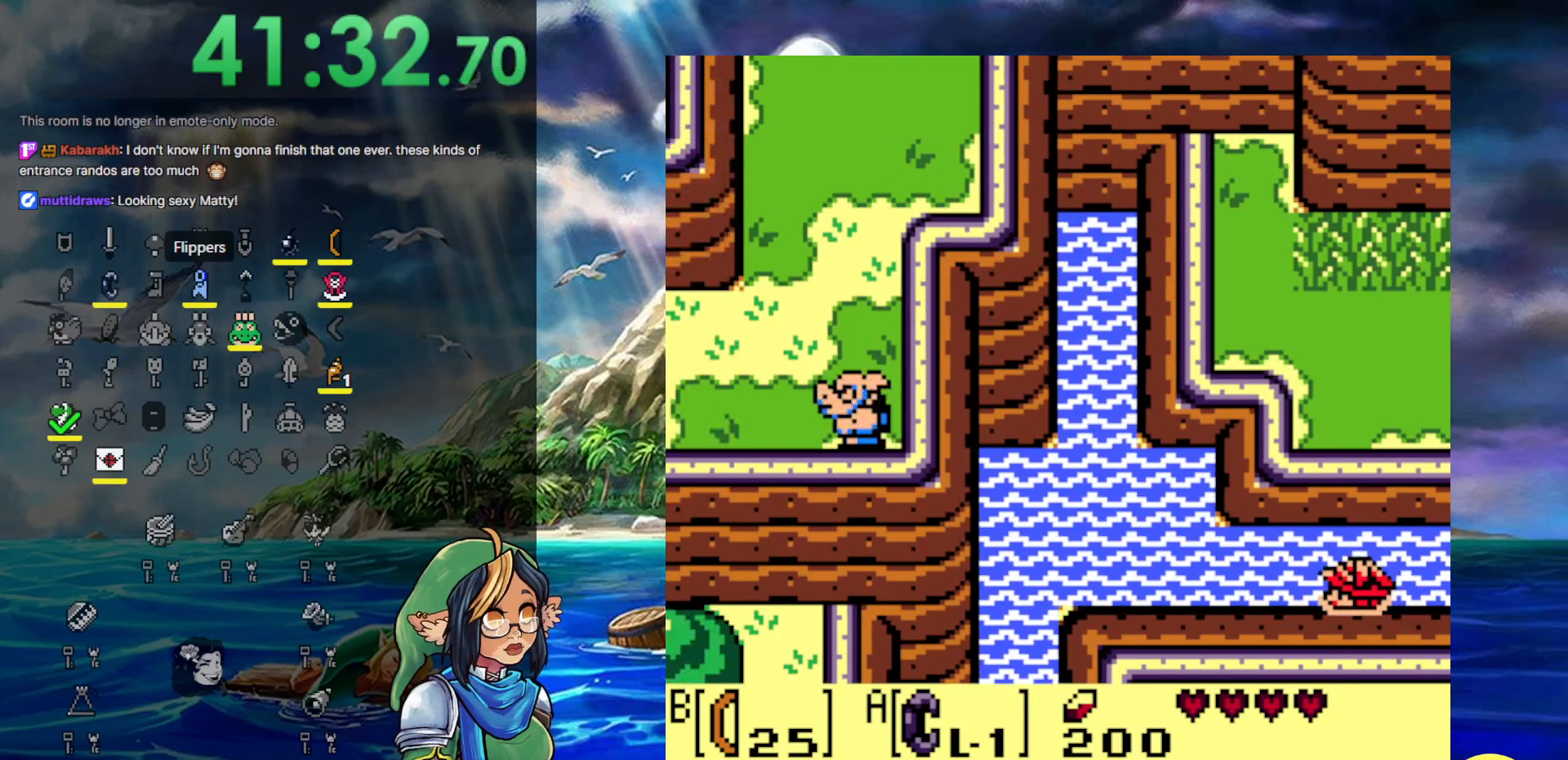
{"buttons": ["DPAD_LEFT"], "events": [[100, "A", "up"], [167, "A", "down"], [283, "A", "up"], [367, "A", "down"], [483, "A", "up"]]}
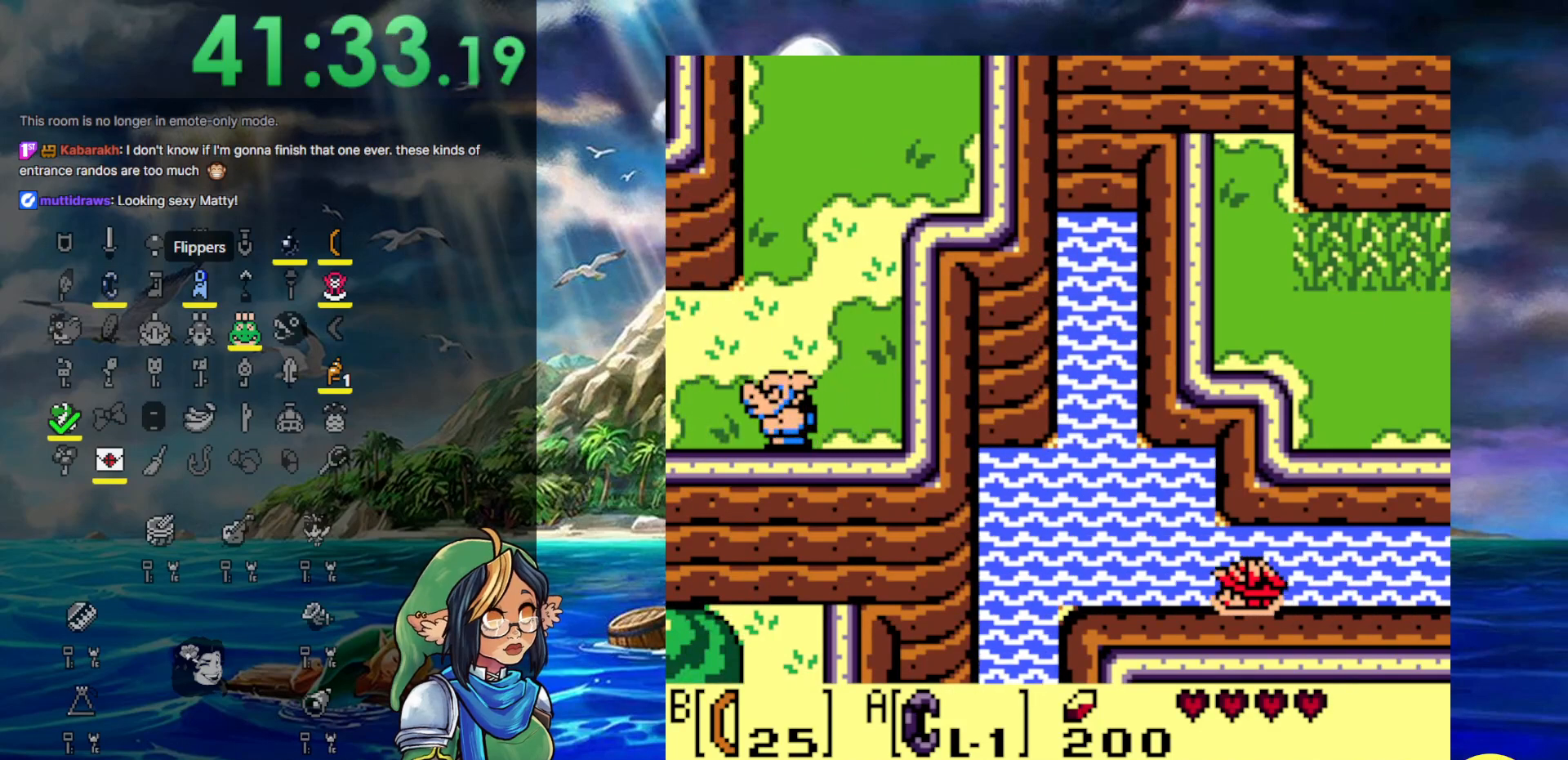
{"buttons": ["A", "DPAD_LEFT"], "events": [[50, "A", "down"], [183, "A", "up"], [267, "A", "down"], [367, "A", "up"], [433, "A", "down"]]}
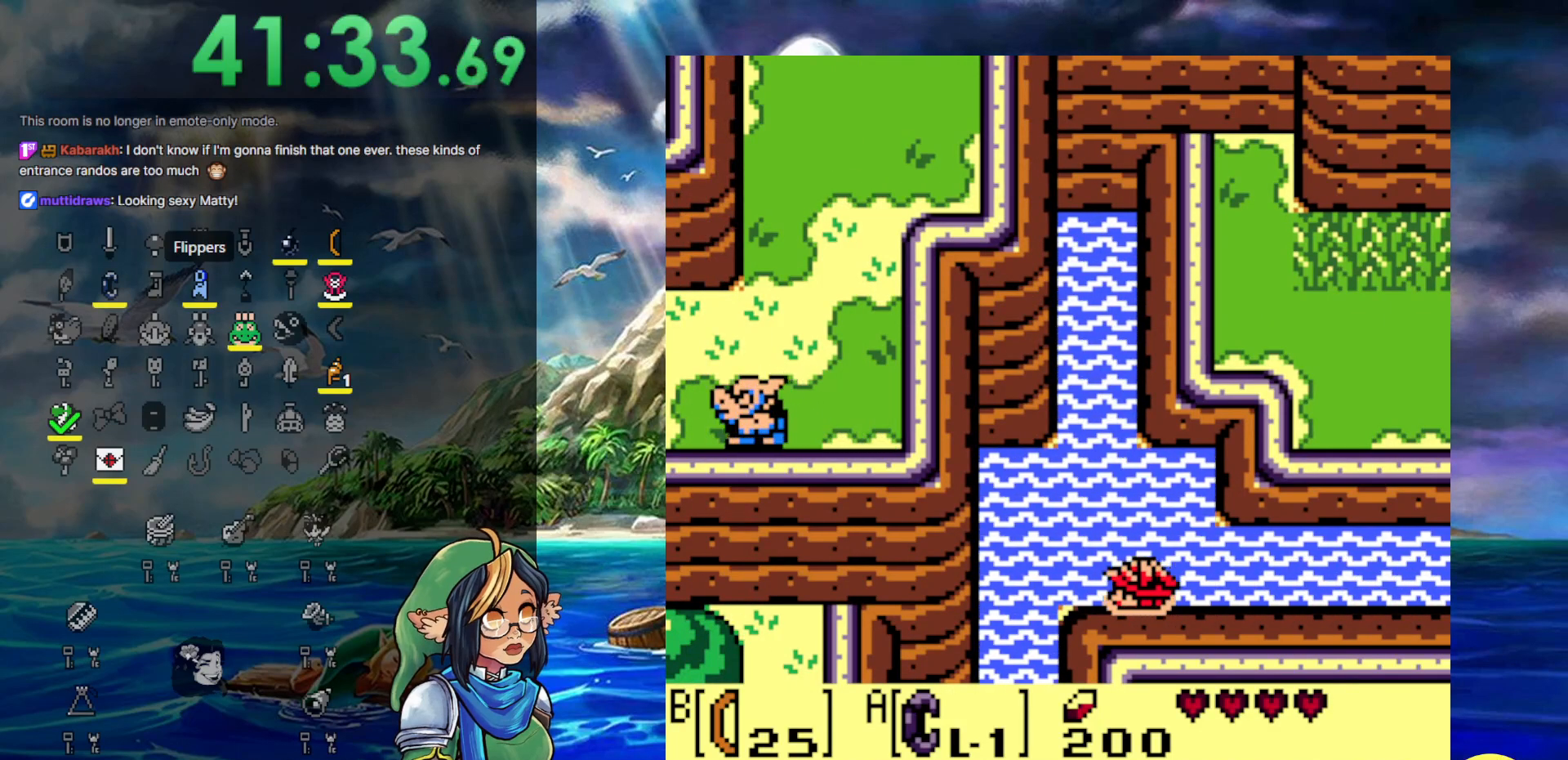
{"buttons": ["DPAD_DOWN", "DPAD_LEFT"], "events": [[67, "A", "up"], [150, "A", "down"], [250, "A", "up"], [317, "A", "down"], [433, "DPAD_DOWN", "down"], [483, "A", "up"]]}
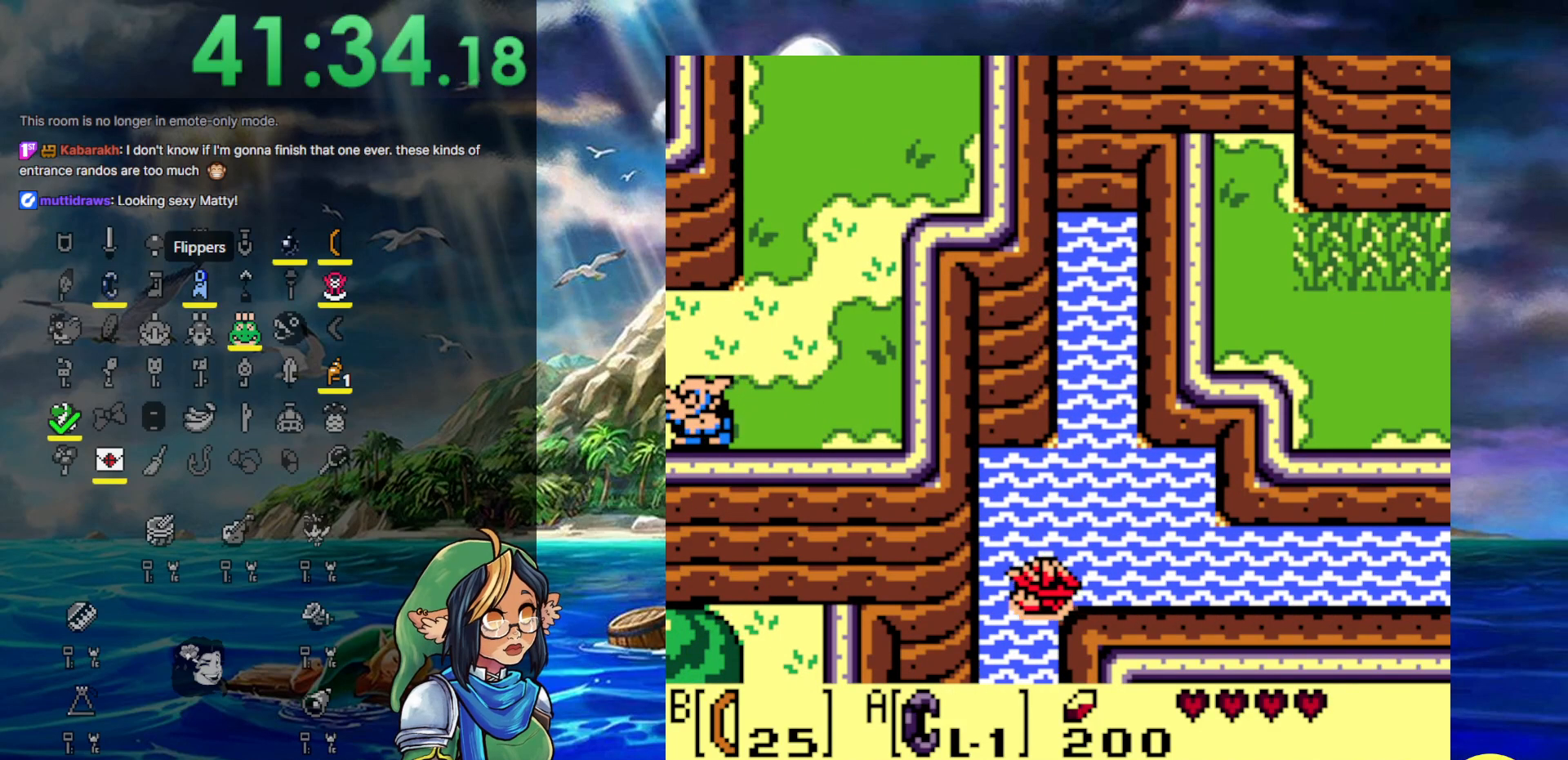
{"buttons": ["A", "DPAD_DOWN"], "events": [[17, "DPAD_LEFT", "up"], [50, "A", "down"], [183, "A", "up"], [250, "A", "down"], [383, "A", "up"], [450, "A", "down"]]}
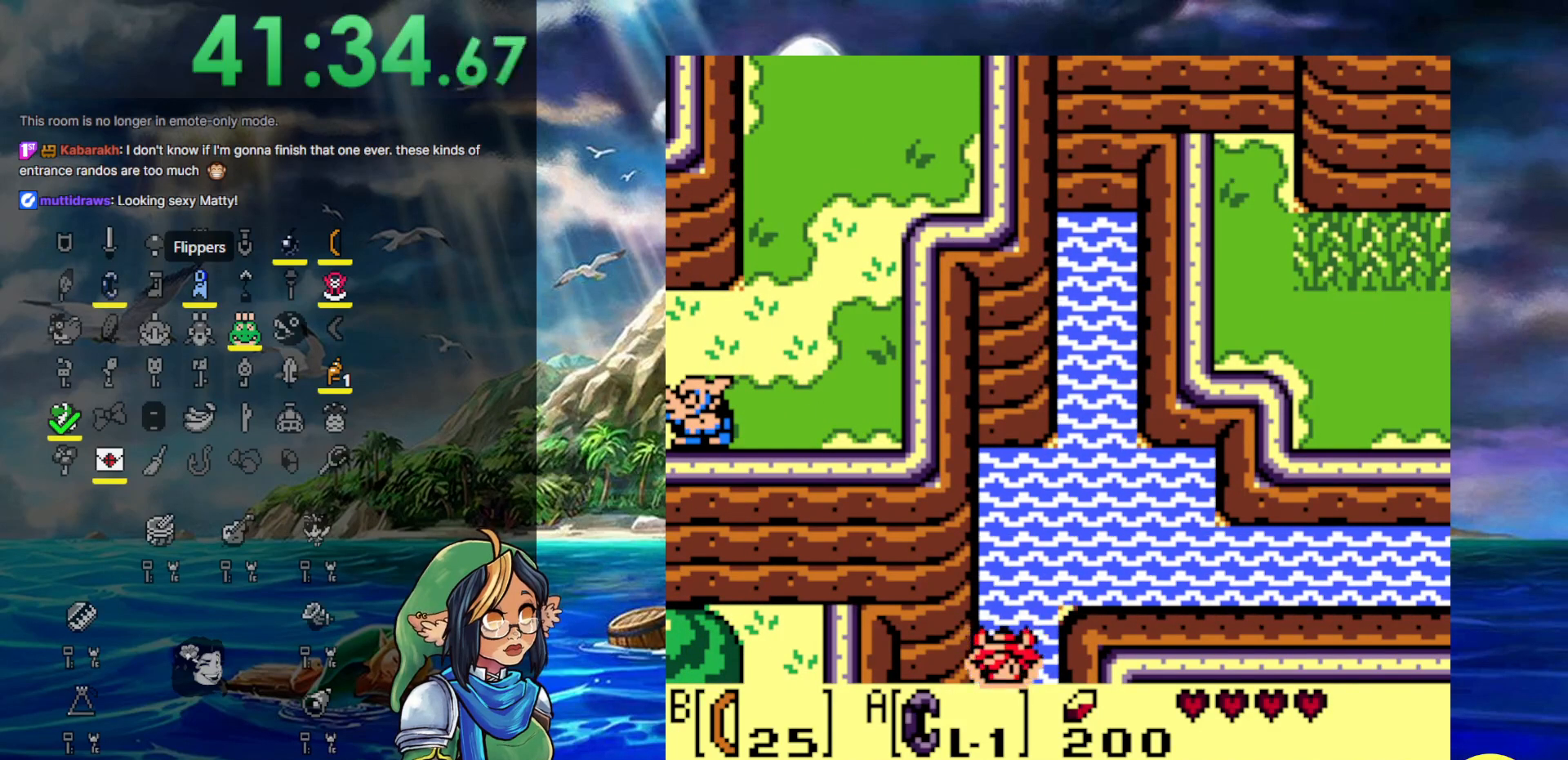
{"buttons": ["DPAD_DOWN"], "events": [[67, "A", "up"], [150, "A", "down"], [283, "A", "up"], [367, "A", "down"], [467, "A", "up"]]}
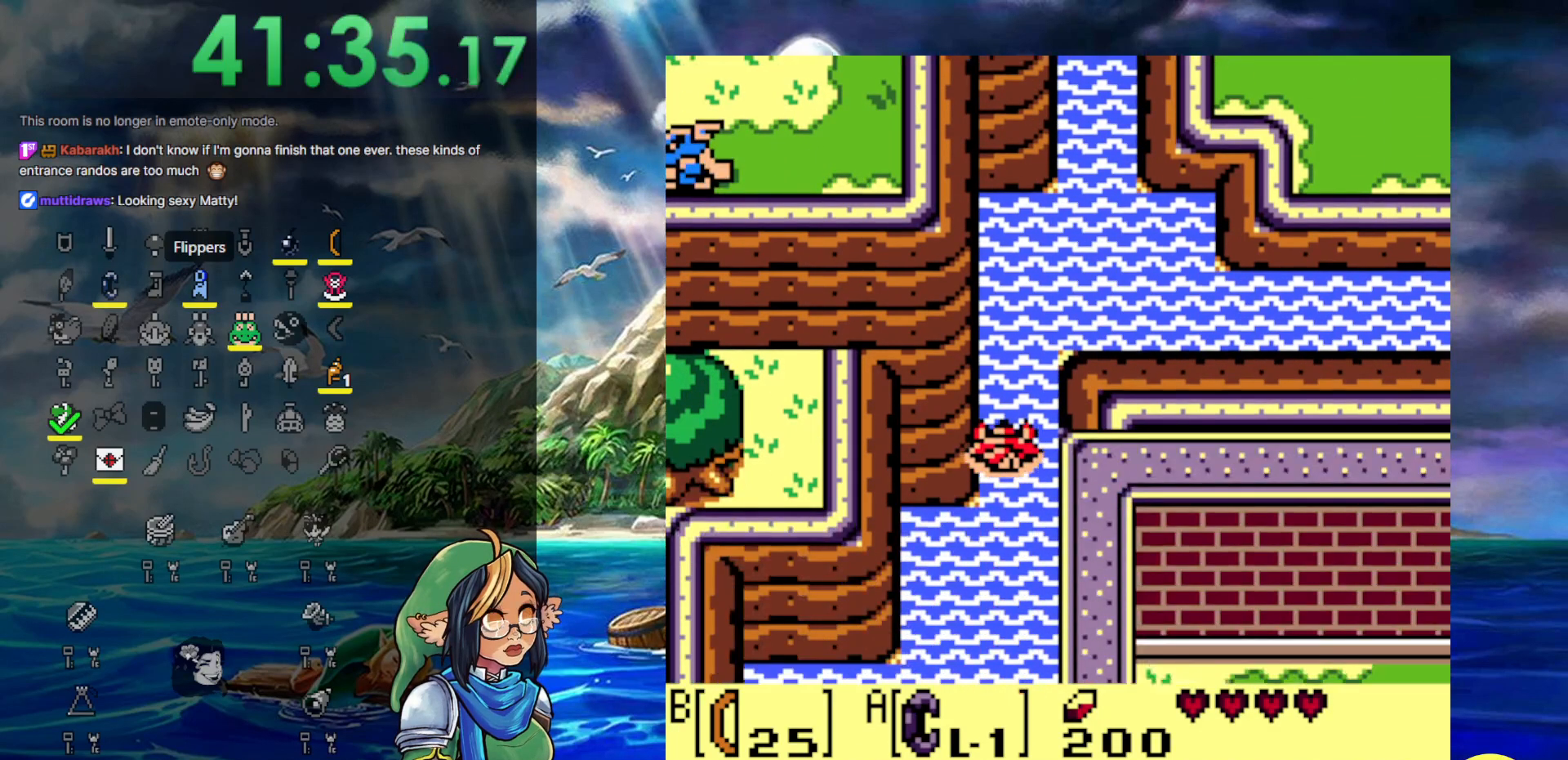
{"buttons": ["A", "DPAD_DOWN", "DPAD_LEFT"], "events": [[83, "A", "down"], [200, "A", "up"], [283, "A", "down"], [333, "DPAD_LEFT", "down"], [400, "A", "up"], [483, "A", "down"]]}
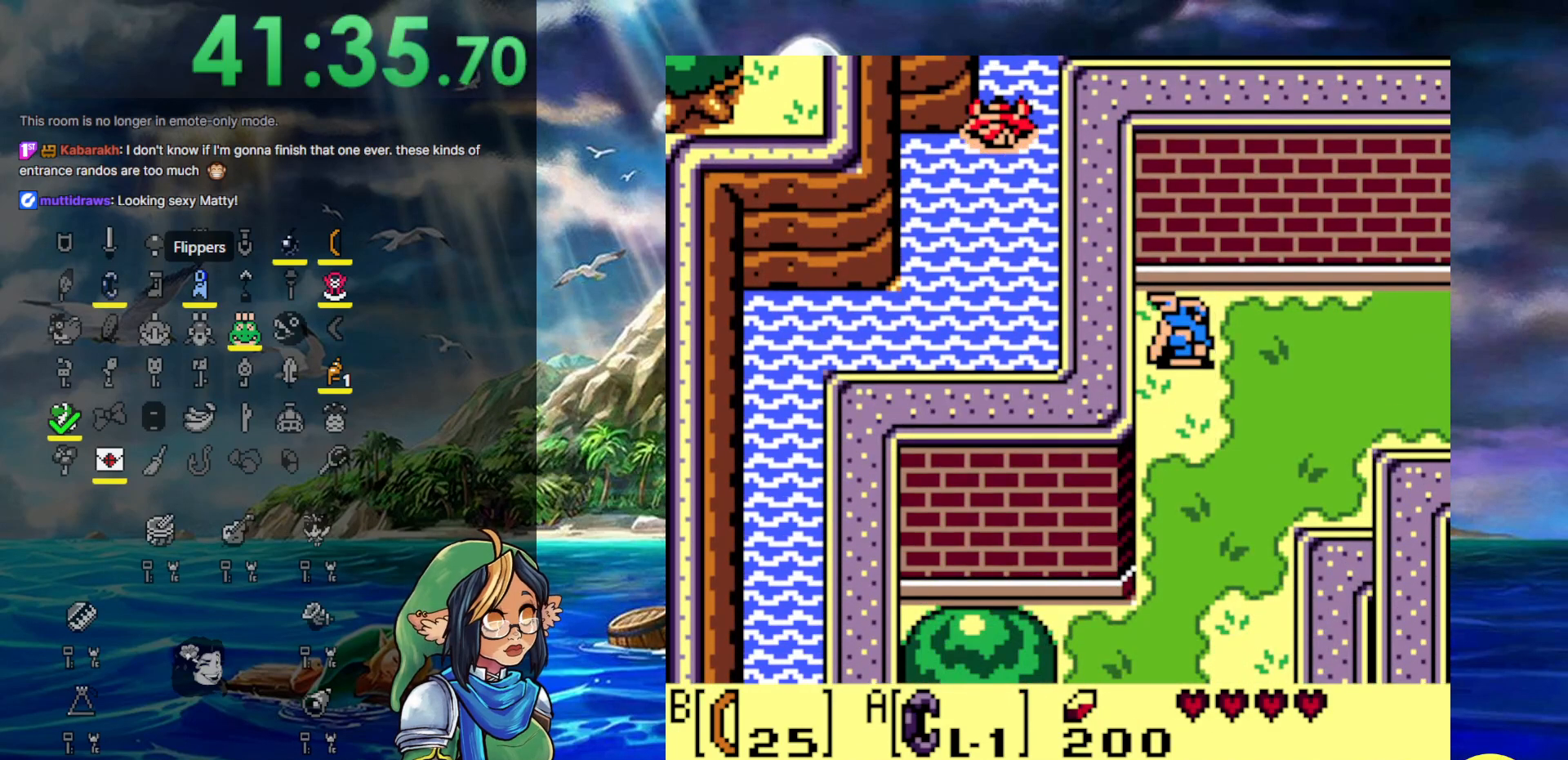
{"buttons": ["DPAD_DOWN"], "events": [[117, "A", "up"], [183, "A", "down"], [300, "A", "up"], [383, "A", "down"], [500, "A", "up"], [500, "DPAD_LEFT", "up"]]}
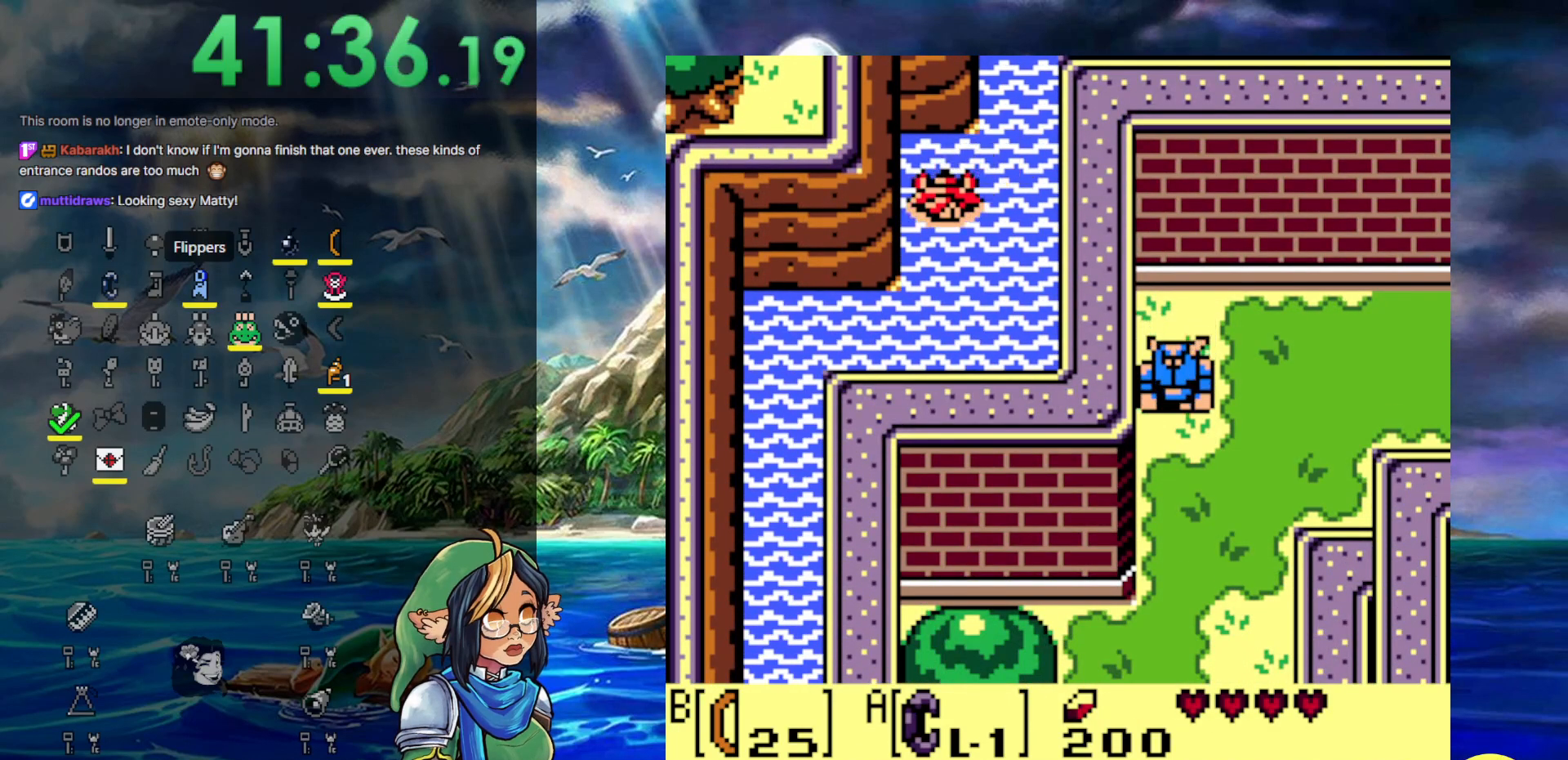
{"buttons": ["DPAD_DOWN", "DPAD_LEFT"], "events": [[117, "A", "down"], [233, "A", "up"], [300, "A", "down"], [433, "A", "up"], [433, "DPAD_LEFT", "down"]]}